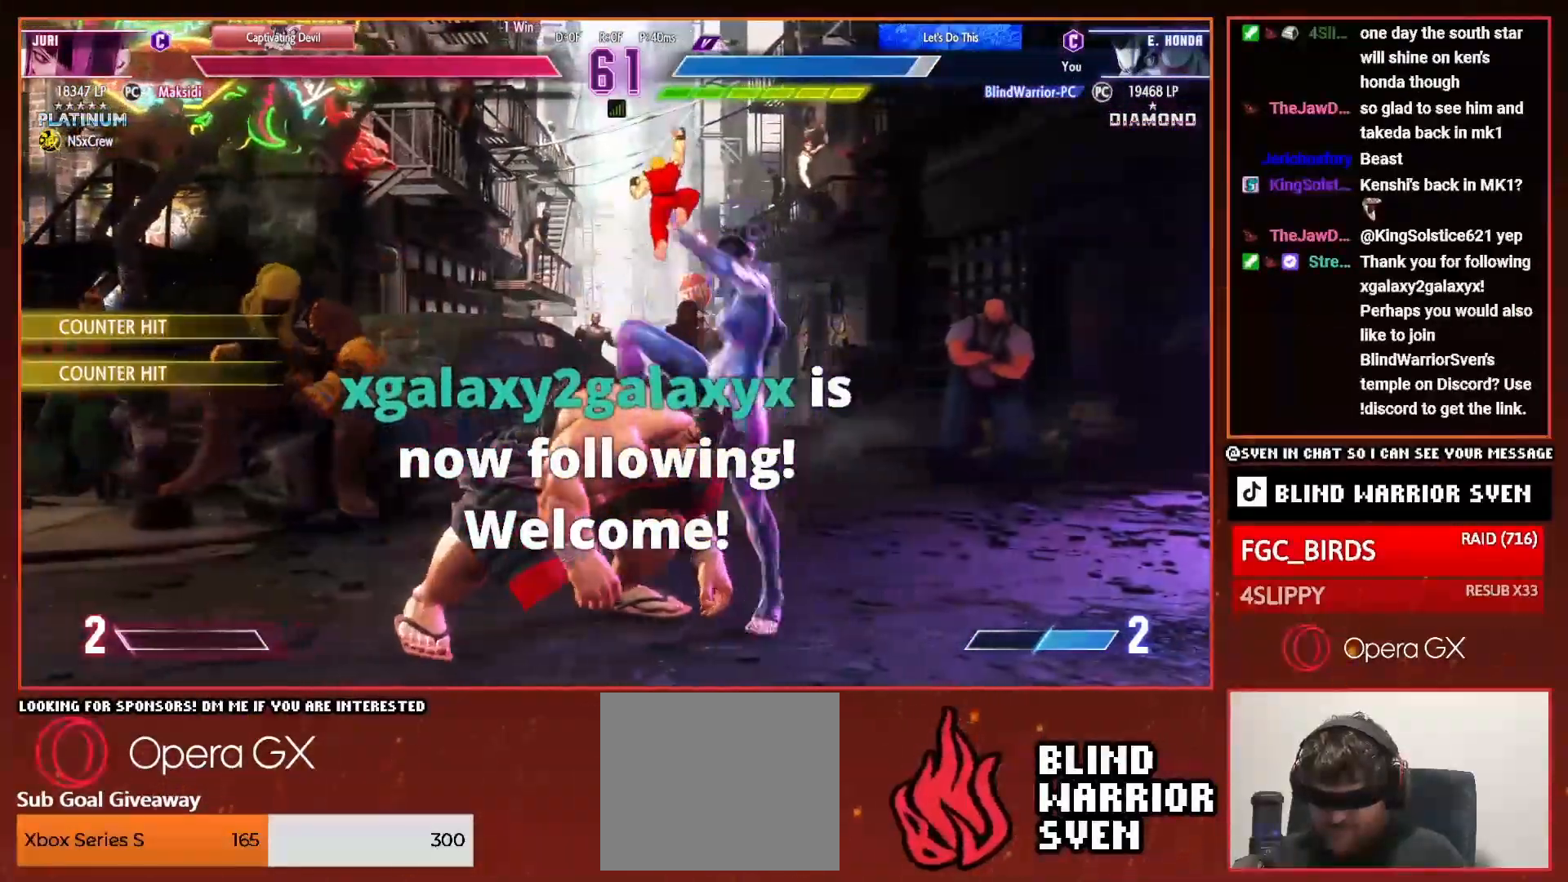
Gameplay with a controller (PlayStation layout); each line is a JSON object with the inputs held at the frame after it. "events" lists button and stick changes between this image and that frame as [ms after this image, input, new state], when the widget could be followed in between. Not read: left_stick.
{"buttons": [], "right_stick": "center", "events": [[16, "DPAD_LEFT", "up"], [83, "DPAD_LEFT", "down"], [183, "DPAD_LEFT", "up"], [250, "DPAD_LEFT", "down"], [350, "DPAD_LEFT", "up"], [417, "DPAD_LEFT", "down"], [500, "DPAD_LEFT", "up"]]}
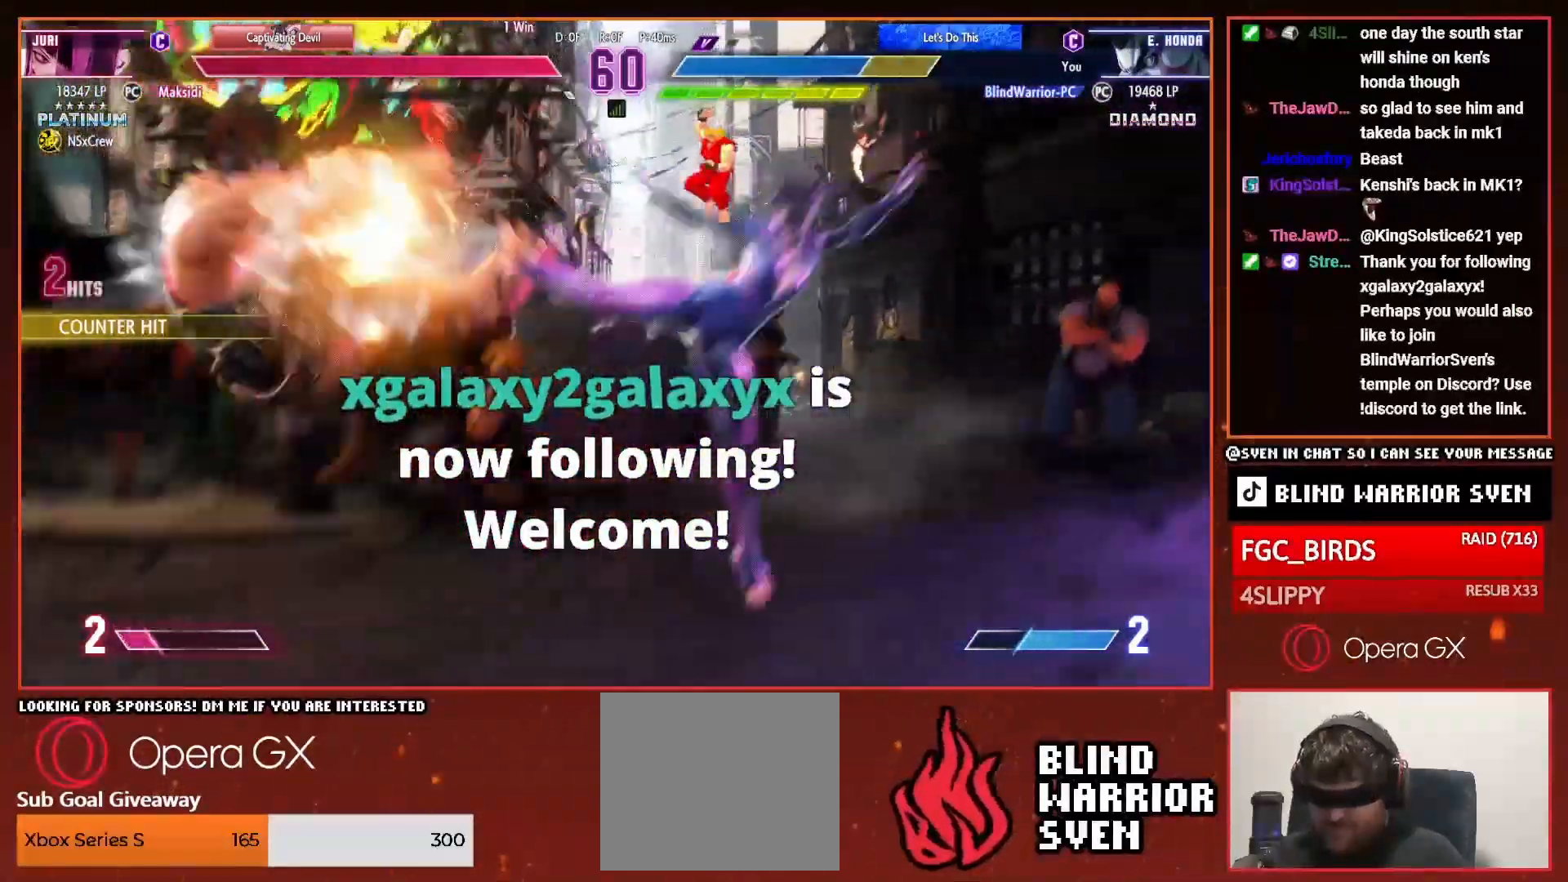
{"buttons": ["DPAD_DOWN", "DPAD_LEFT"], "right_stick": "center", "events": [[83, "DPAD_LEFT", "down"], [200, "DPAD_DOWN", "down"], [284, "SQUARE", "down"], [350, "SQUARE", "up"], [434, "SQUARE", "down"], [501, "SQUARE", "up"]]}
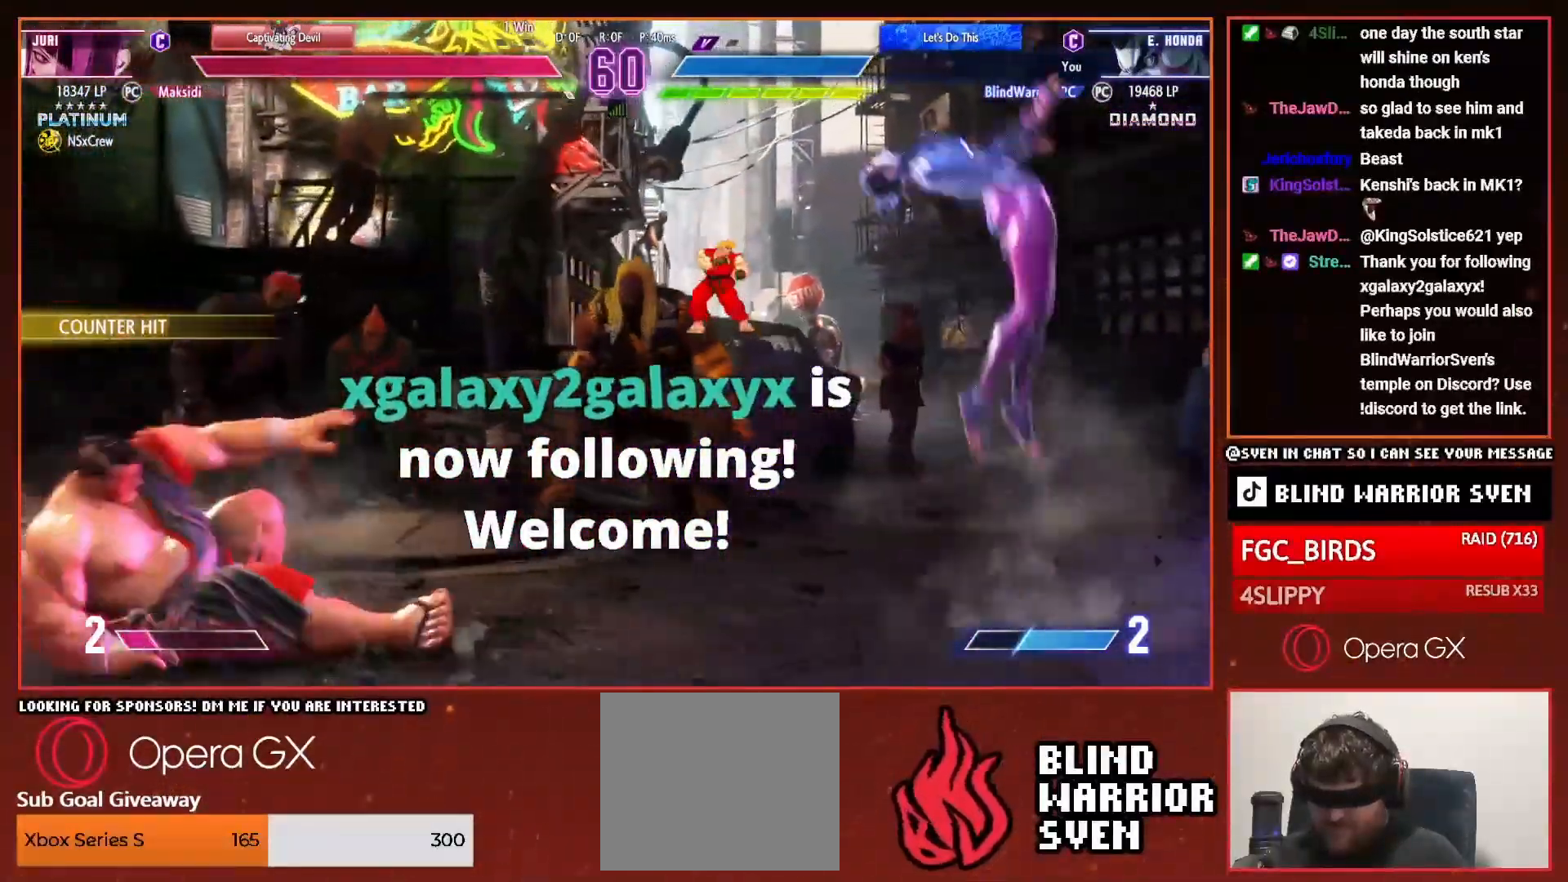
{"buttons": ["DPAD_DOWN", "DPAD_LEFT"], "right_stick": "center", "events": [[100, "SQUARE", "down"], [166, "SQUARE", "up"], [250, "SQUARE", "down"], [333, "SQUARE", "up"], [400, "SQUARE", "down"], [483, "SQUARE", "up"]]}
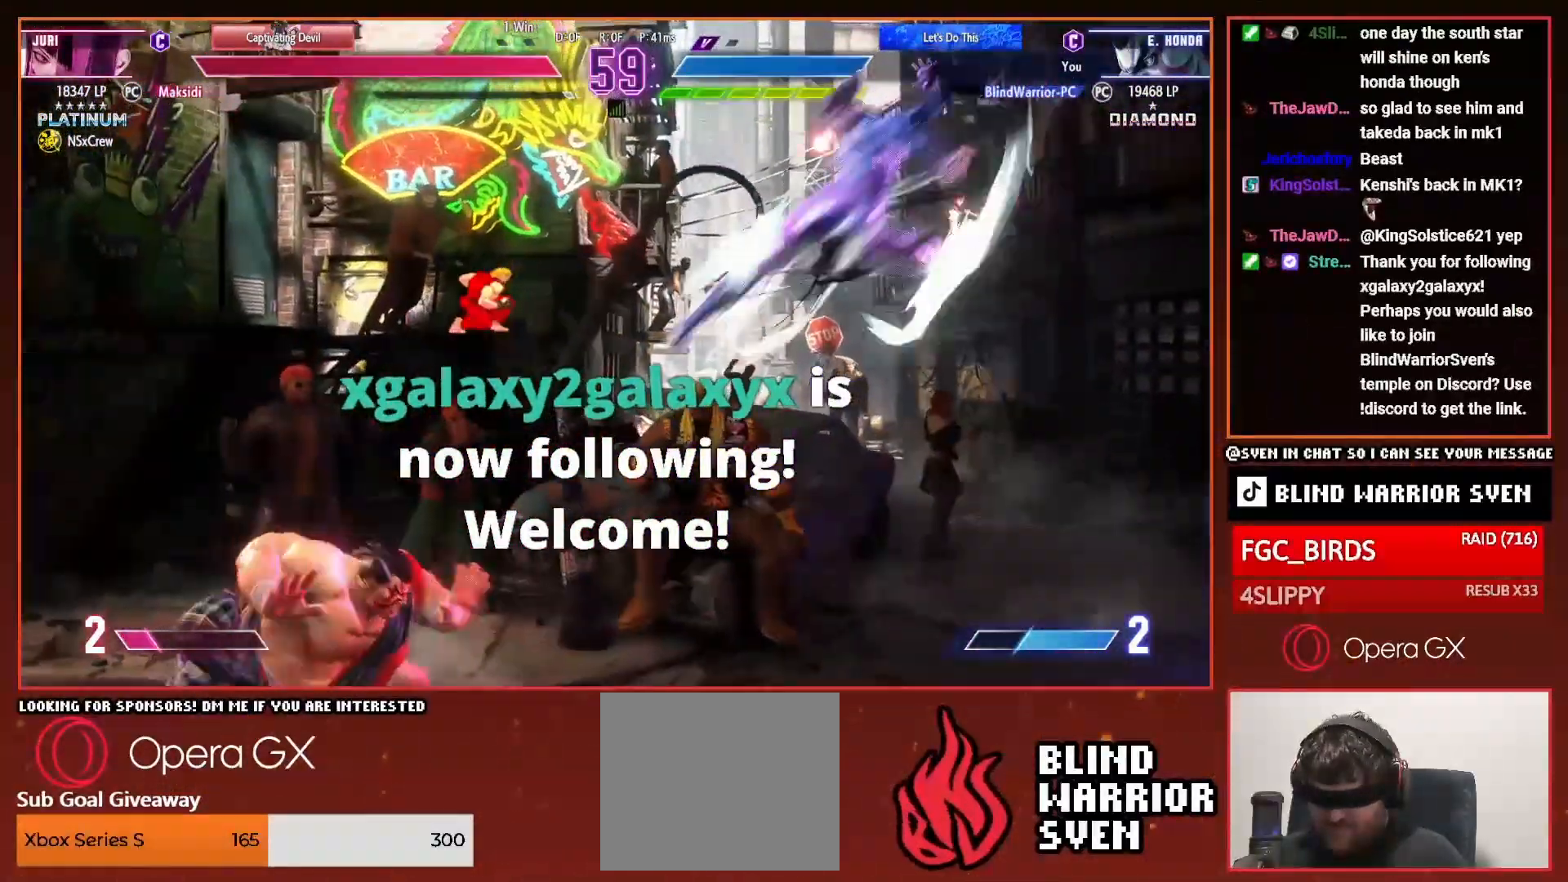
{"buttons": ["DPAD_DOWN", "DPAD_LEFT"], "right_stick": "center", "events": [[50, "SQUARE", "down"], [150, "SQUARE", "up"], [200, "SQUARE", "down"], [300, "SQUARE", "up"], [367, "SQUARE", "down"], [467, "SQUARE", "up"]]}
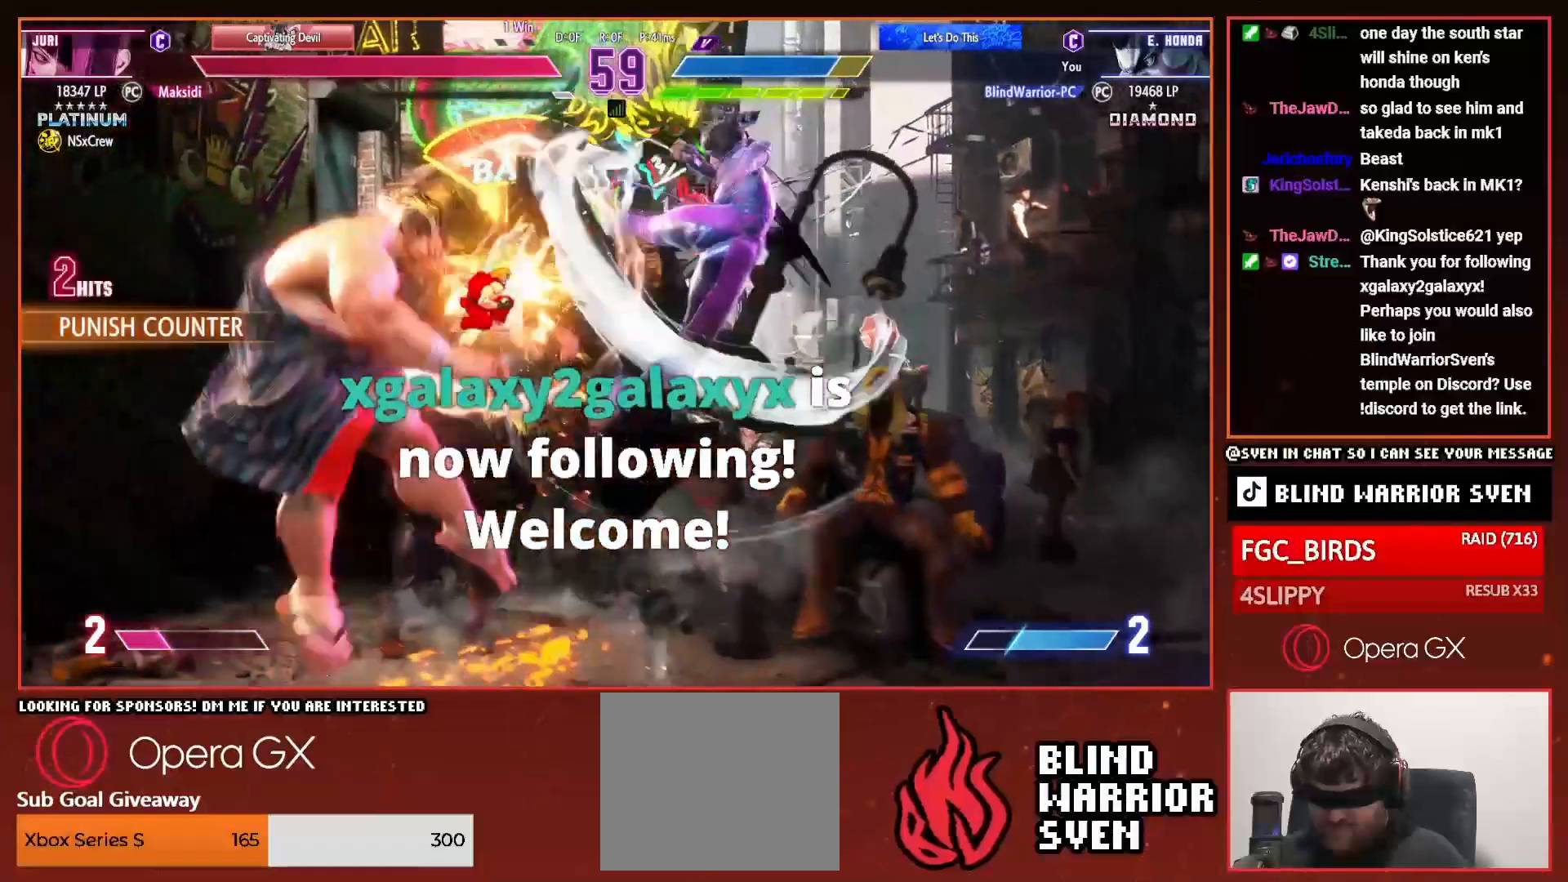
{"buttons": ["DPAD_DOWN", "DPAD_LEFT"], "right_stick": "center", "events": [[16, "SQUARE", "down"], [116, "SQUARE", "up"], [183, "SQUARE", "down"], [283, "SQUARE", "up"], [350, "SQUARE", "down"], [450, "SQUARE", "up"]]}
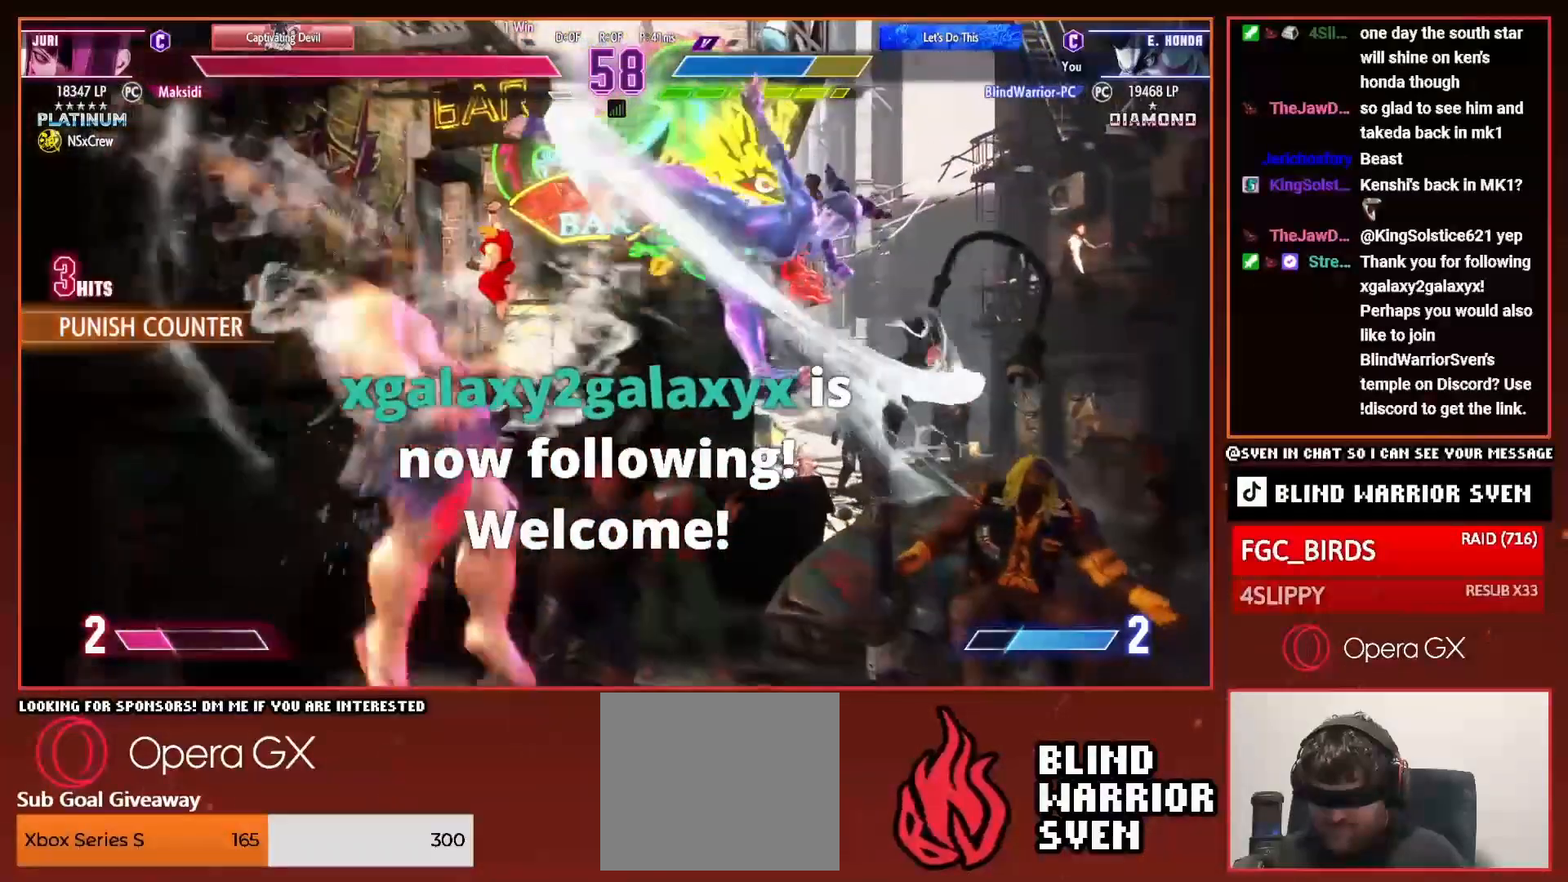
{"buttons": ["DPAD_DOWN", "DPAD_LEFT"], "right_stick": "center", "events": [[17, "SQUARE", "down"], [134, "SQUARE", "up"], [184, "SQUARE", "down"], [301, "SQUARE", "up"], [351, "DPAD_DOWN", "up"], [451, "DPAD_DOWN", "down"]]}
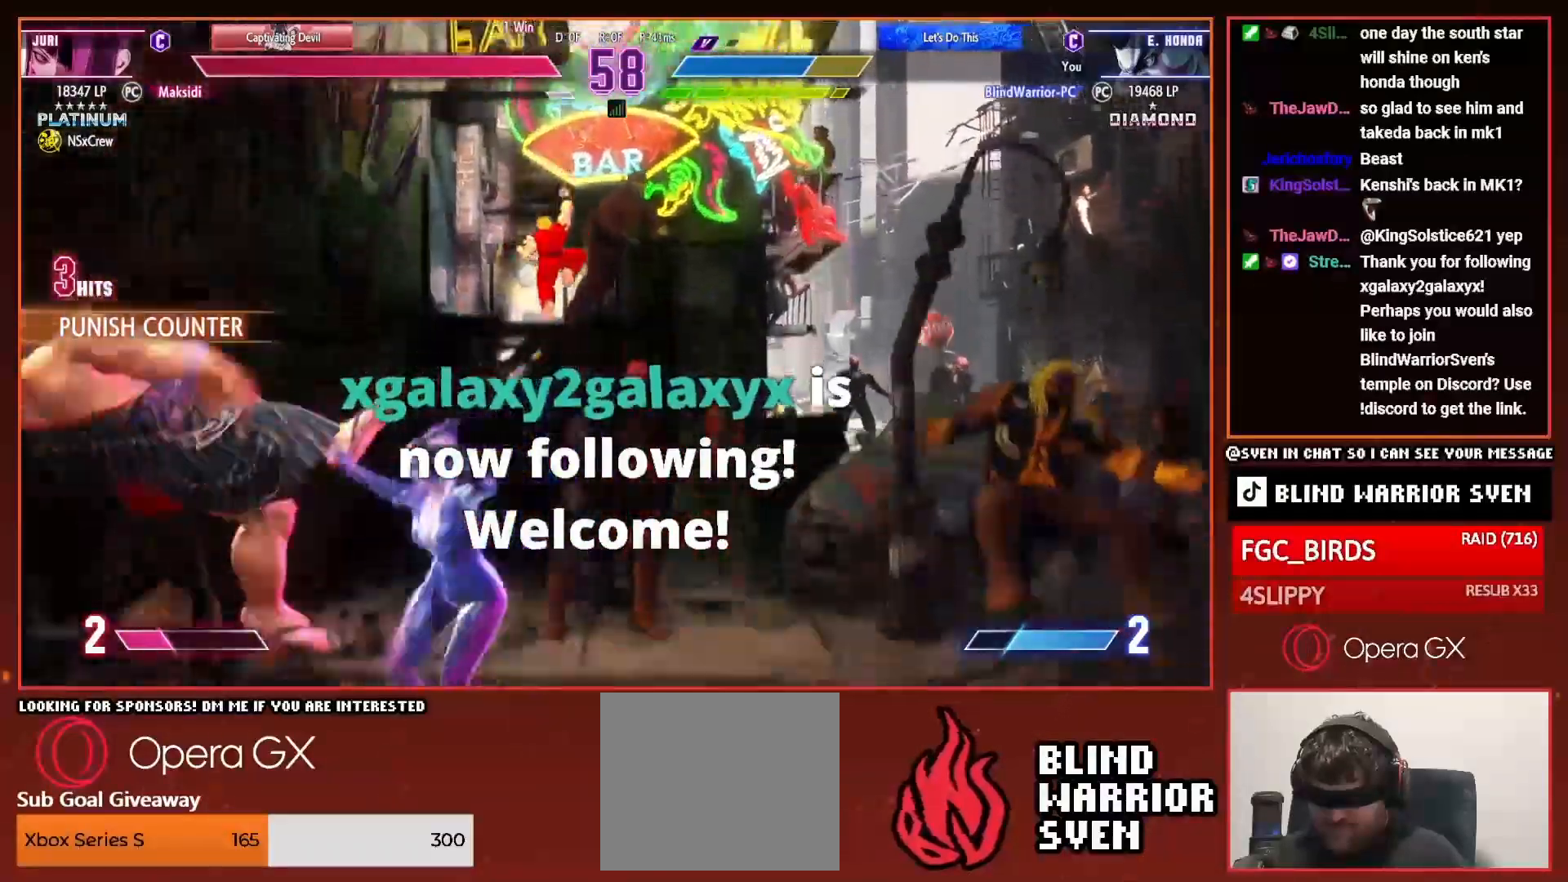
{"buttons": ["DPAD_LEFT"], "right_stick": "center", "events": [[100, "DPAD_DOWN", "up"]]}
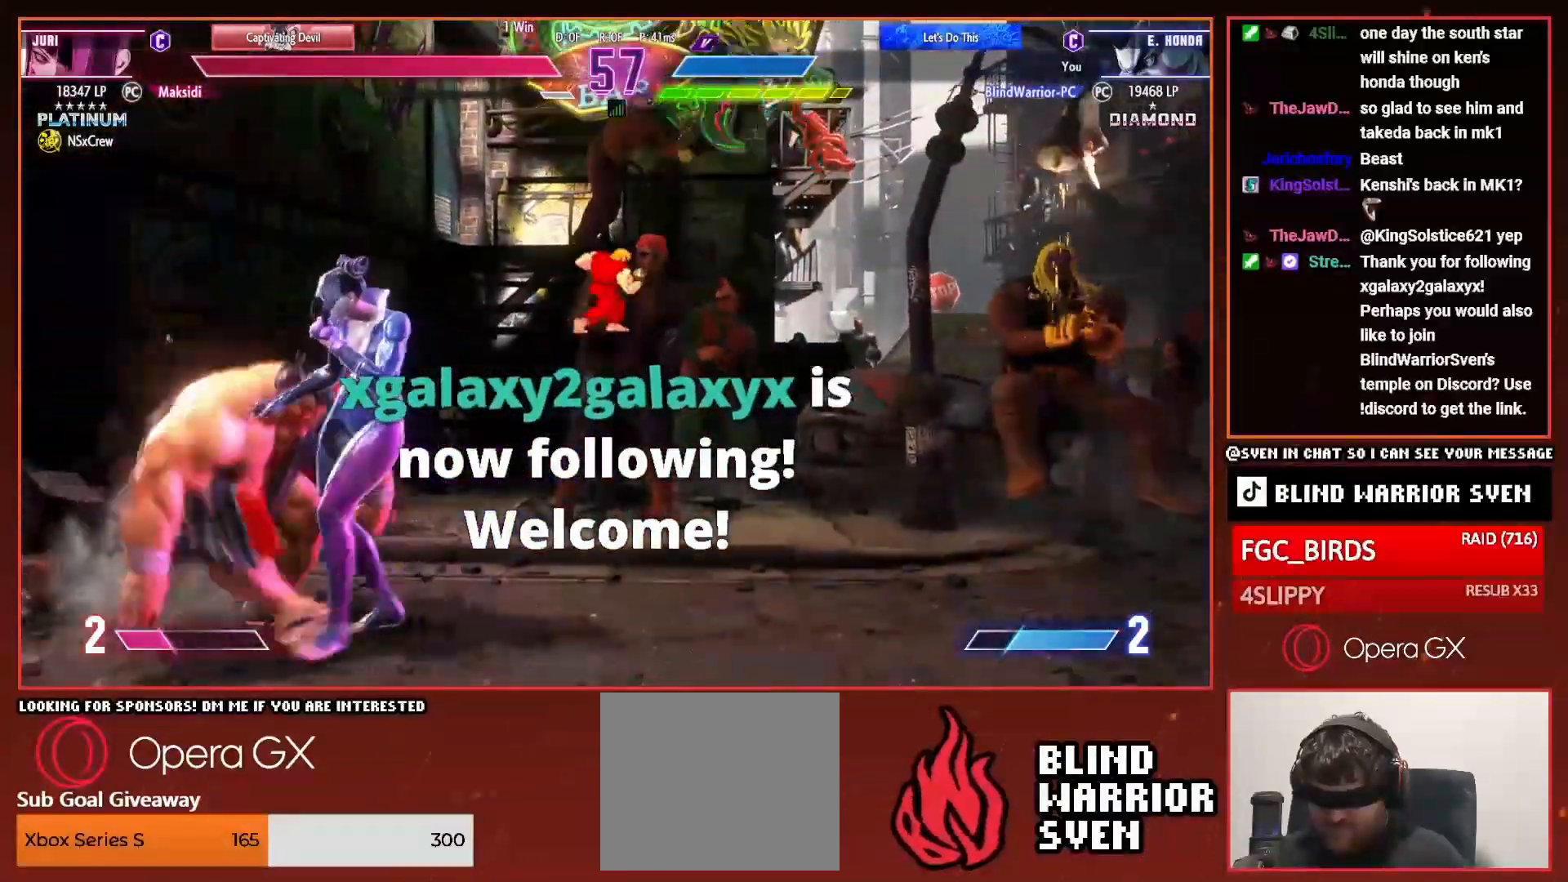
{"buttons": ["DPAD_UP", "DPAD_LEFT"], "right_stick": "center", "events": [[301, "DPAD_UP", "down"]]}
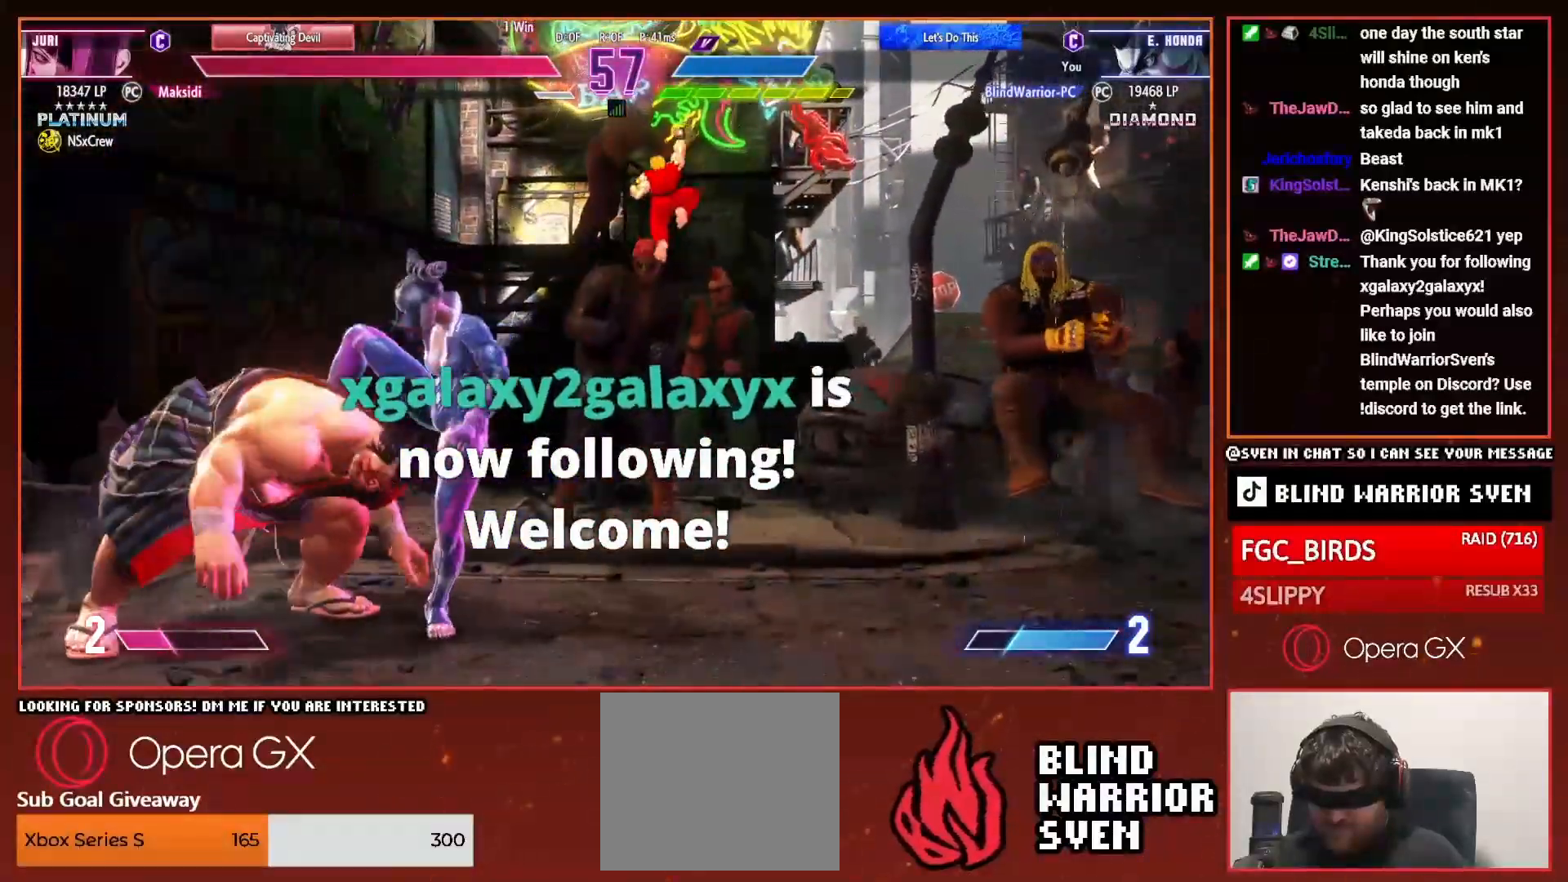
{"buttons": ["DPAD_LEFT"], "right_stick": "center", "events": [[117, "DPAD_UP", "up"], [233, "DPAD_LEFT", "up"], [334, "DPAD_LEFT", "down"], [417, "DPAD_LEFT", "up"], [500, "DPAD_LEFT", "down"]]}
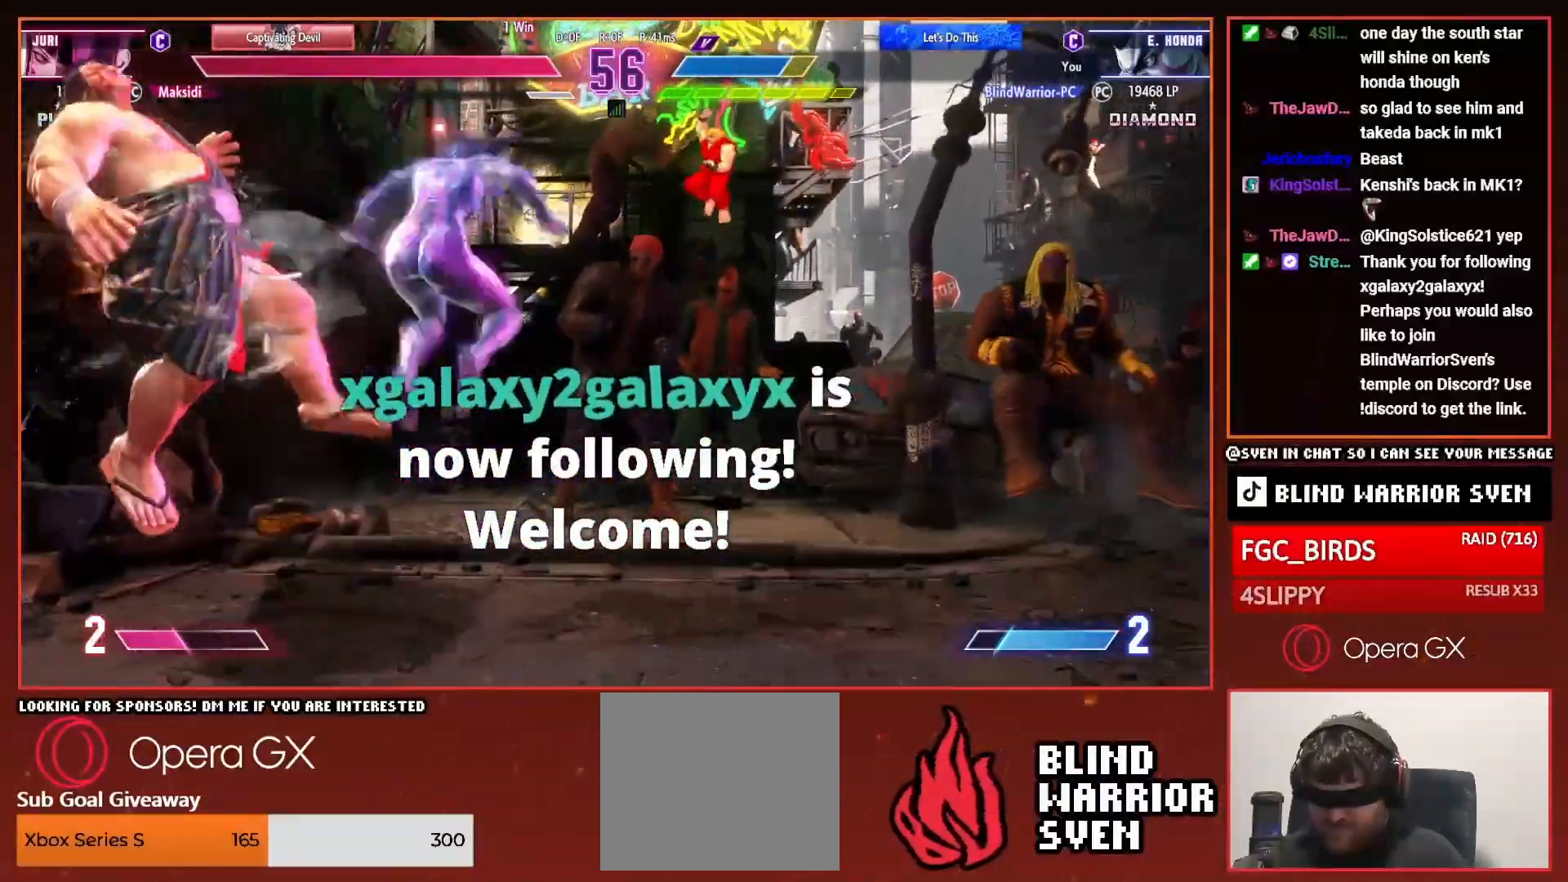
{"buttons": ["DPAD_LEFT"], "right_stick": "center", "events": [[67, "DPAD_LEFT", "up"], [151, "DPAD_LEFT", "down"], [234, "DPAD_LEFT", "up"], [301, "DPAD_LEFT", "down"], [384, "DPAD_LEFT", "up"], [468, "DPAD_LEFT", "down"]]}
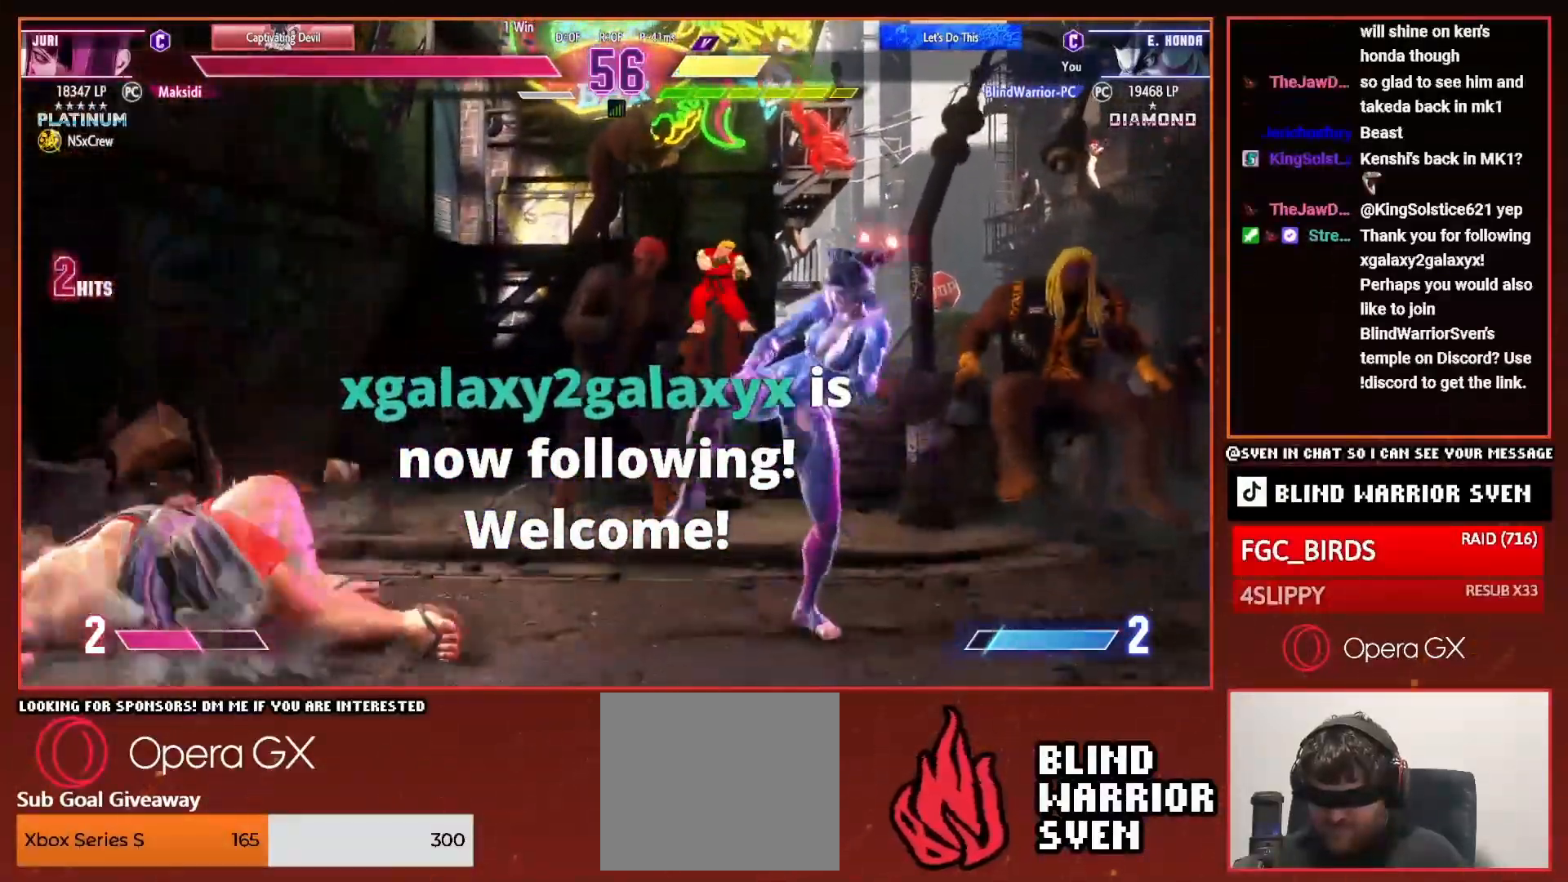
{"buttons": ["DPAD_DOWN", "DPAD_LEFT"], "right_stick": "center", "events": [[33, "DPAD_DOWN", "down"]]}
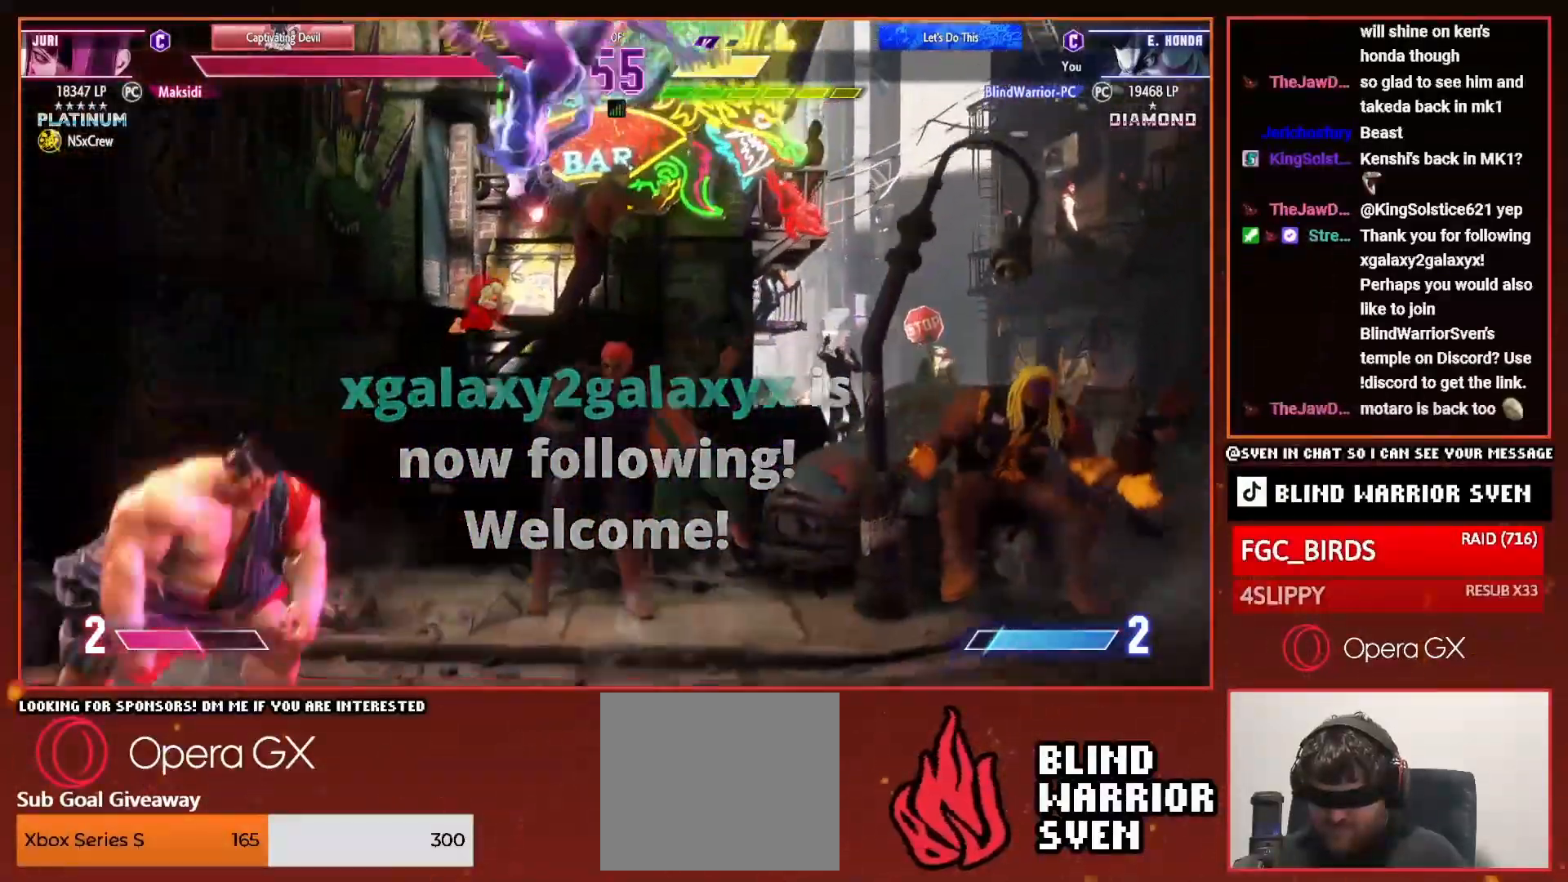
{"buttons": ["DPAD_DOWN", "DPAD_LEFT"], "right_stick": "center", "events": [[34, "DPAD_DOWN", "up"], [34, "DPAD_UP", "down"], [351, "DPAD_UP", "up"], [384, "DPAD_DOWN", "down"]]}
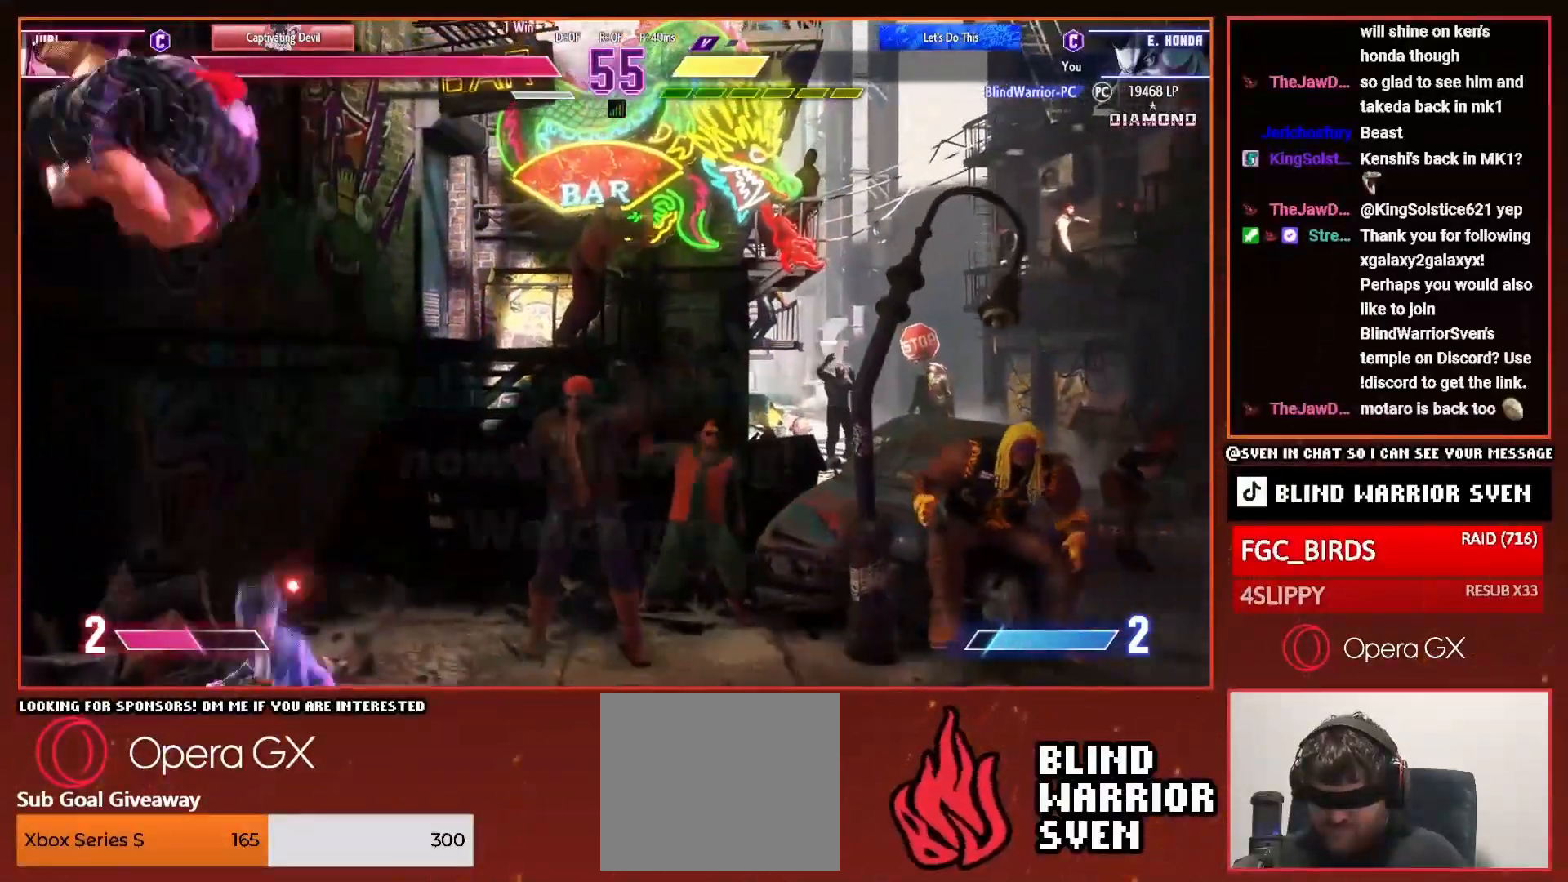
{"buttons": [], "right_stick": "center", "events": [[50, "DPAD_DOWN", "up"], [83, "R1", "down"], [100, "DPAD_LEFT", "up"], [167, "R1", "up"], [233, "TRIANGLE", "down"], [300, "TRIANGLE", "up"], [367, "TRIANGLE", "down"], [467, "TRIANGLE", "up"]]}
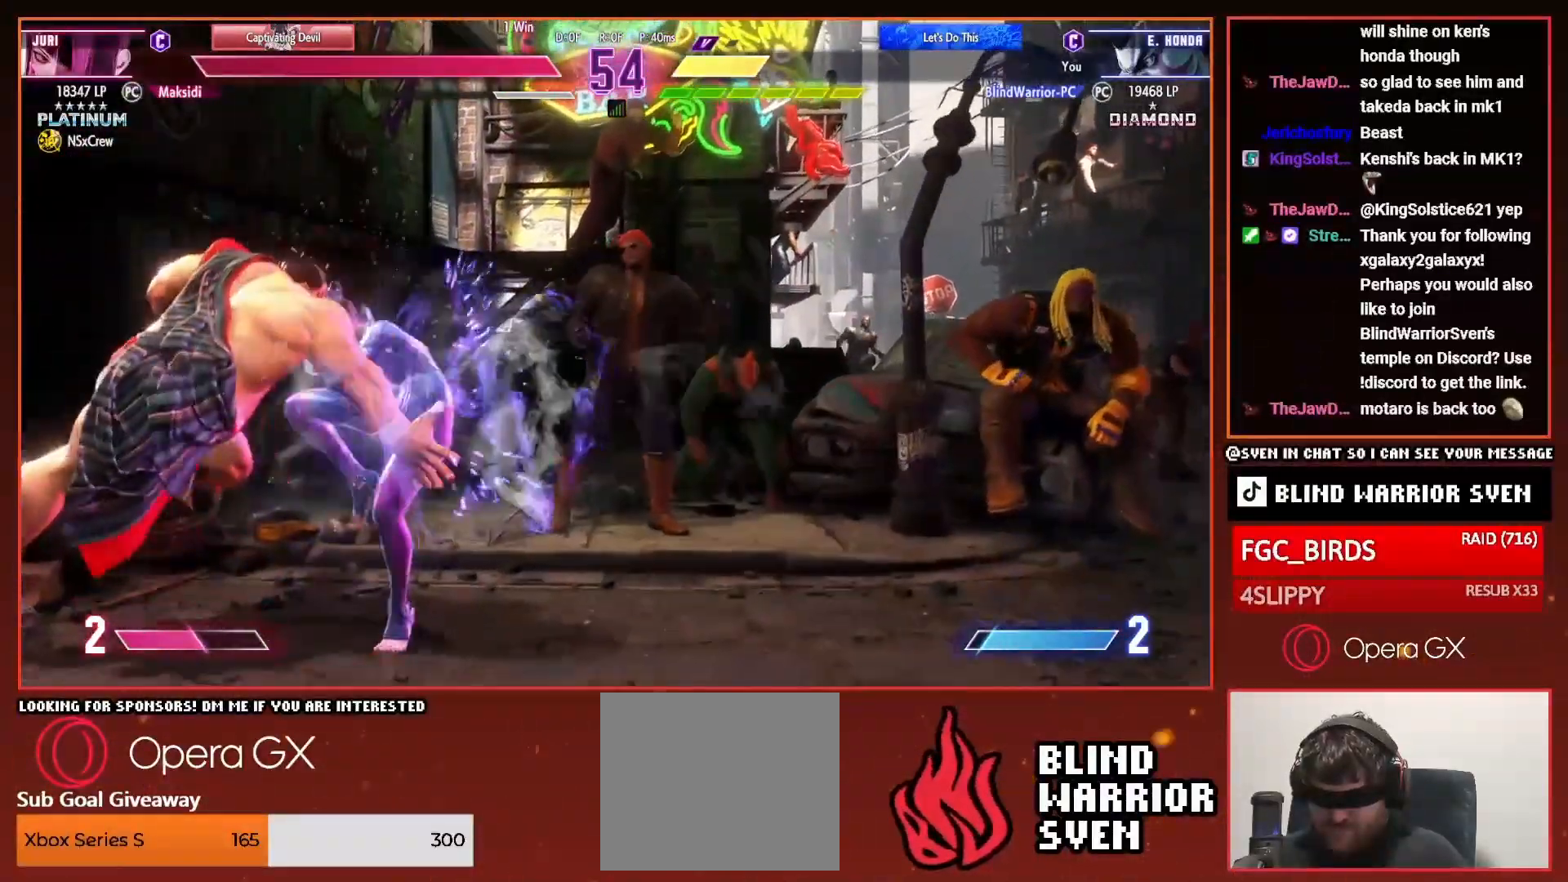
{"buttons": [], "right_stick": "center", "events": [[17, "TRIANGLE", "down"], [100, "TRIANGLE", "up"], [134, "TRIANGLE", "down"], [201, "DPAD_RIGHT", "down"], [217, "TRIANGLE", "up"], [267, "DPAD_RIGHT", "up"], [367, "DPAD_RIGHT", "down"], [417, "DPAD_RIGHT", "up"]]}
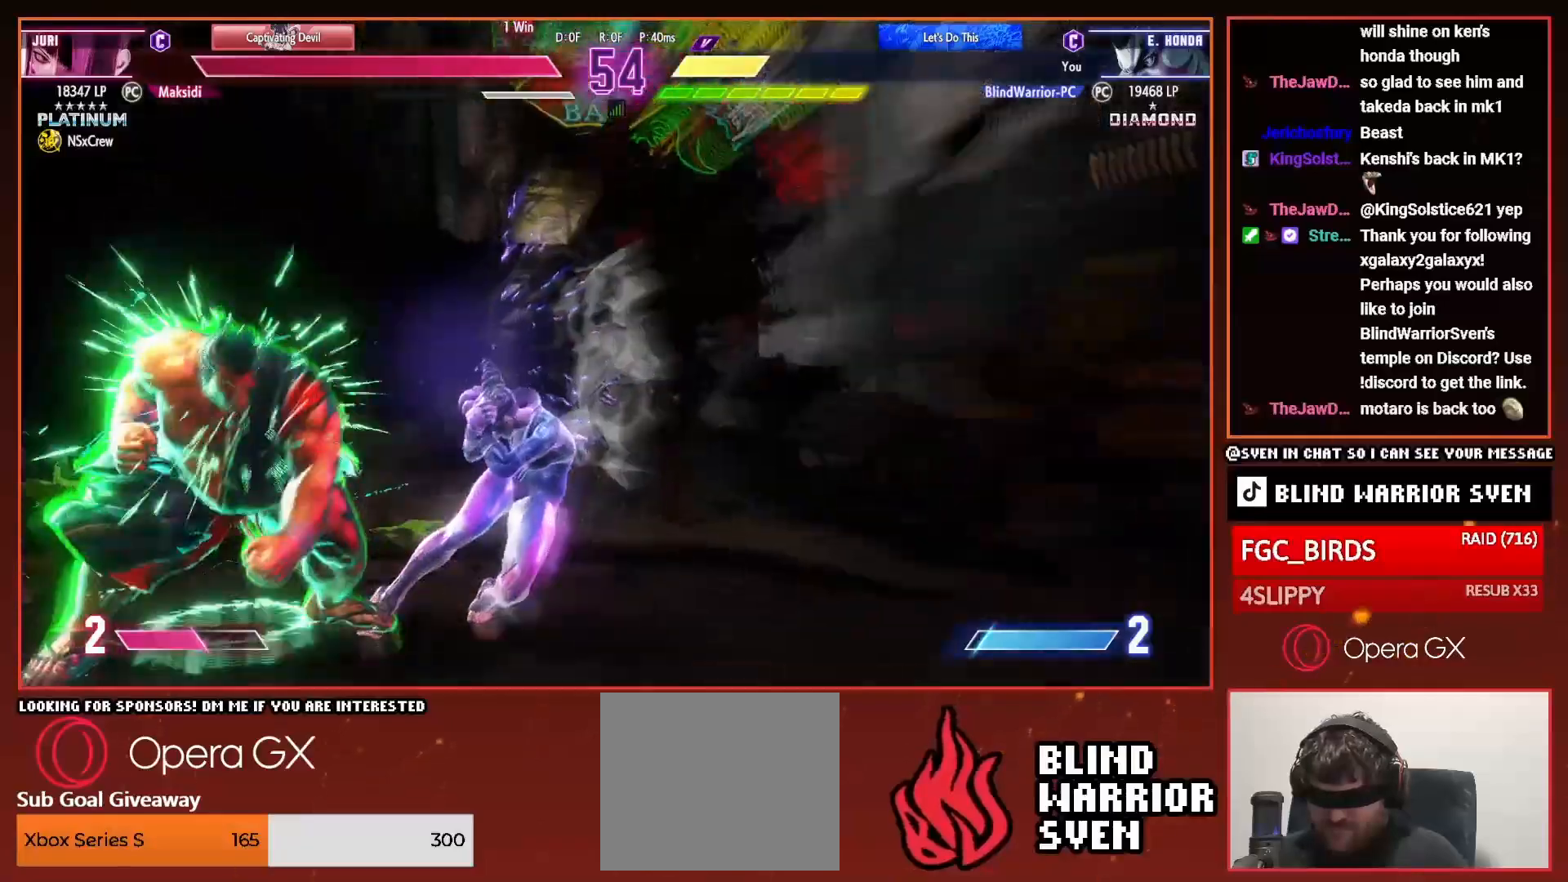
{"buttons": ["DPAD_LEFT"], "right_stick": "center", "events": [[83, "DPAD_RIGHT", "down"], [150, "DPAD_DOWN", "down"], [183, "DPAD_RIGHT", "up"], [217, "DPAD_LEFT", "down"], [250, "DPAD_DOWN", "up"], [283, "R2", "down"], [317, "DPAD_LEFT", "up"], [367, "R2", "up"], [467, "DPAD_LEFT", "down"]]}
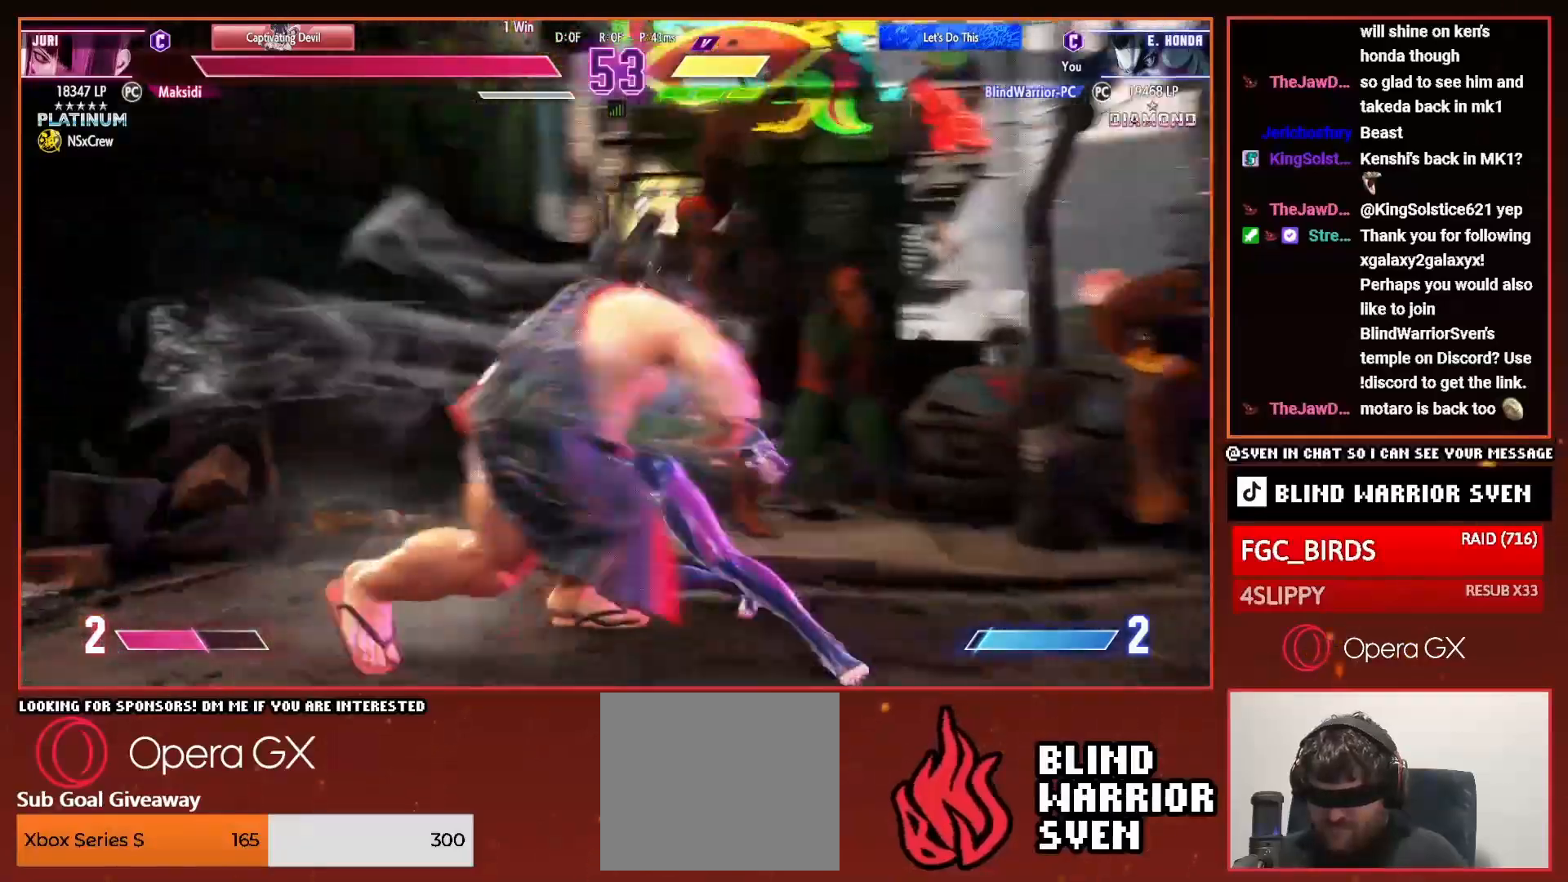
{"buttons": ["DPAD_LEFT"], "right_stick": "center", "events": []}
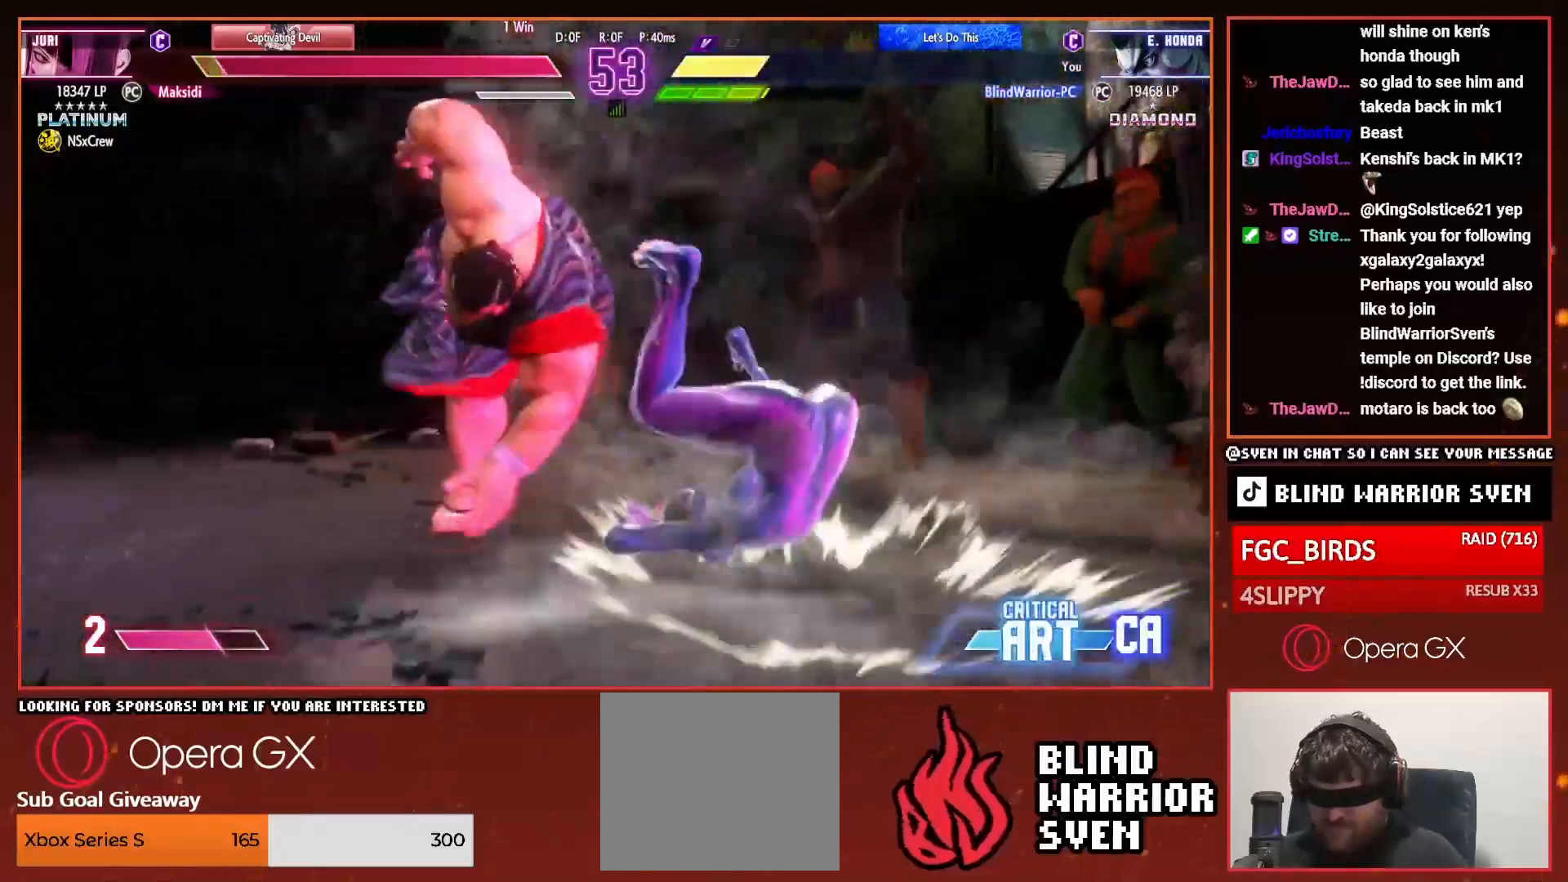
{"buttons": ["DPAD_LEFT"], "right_stick": "center", "events": []}
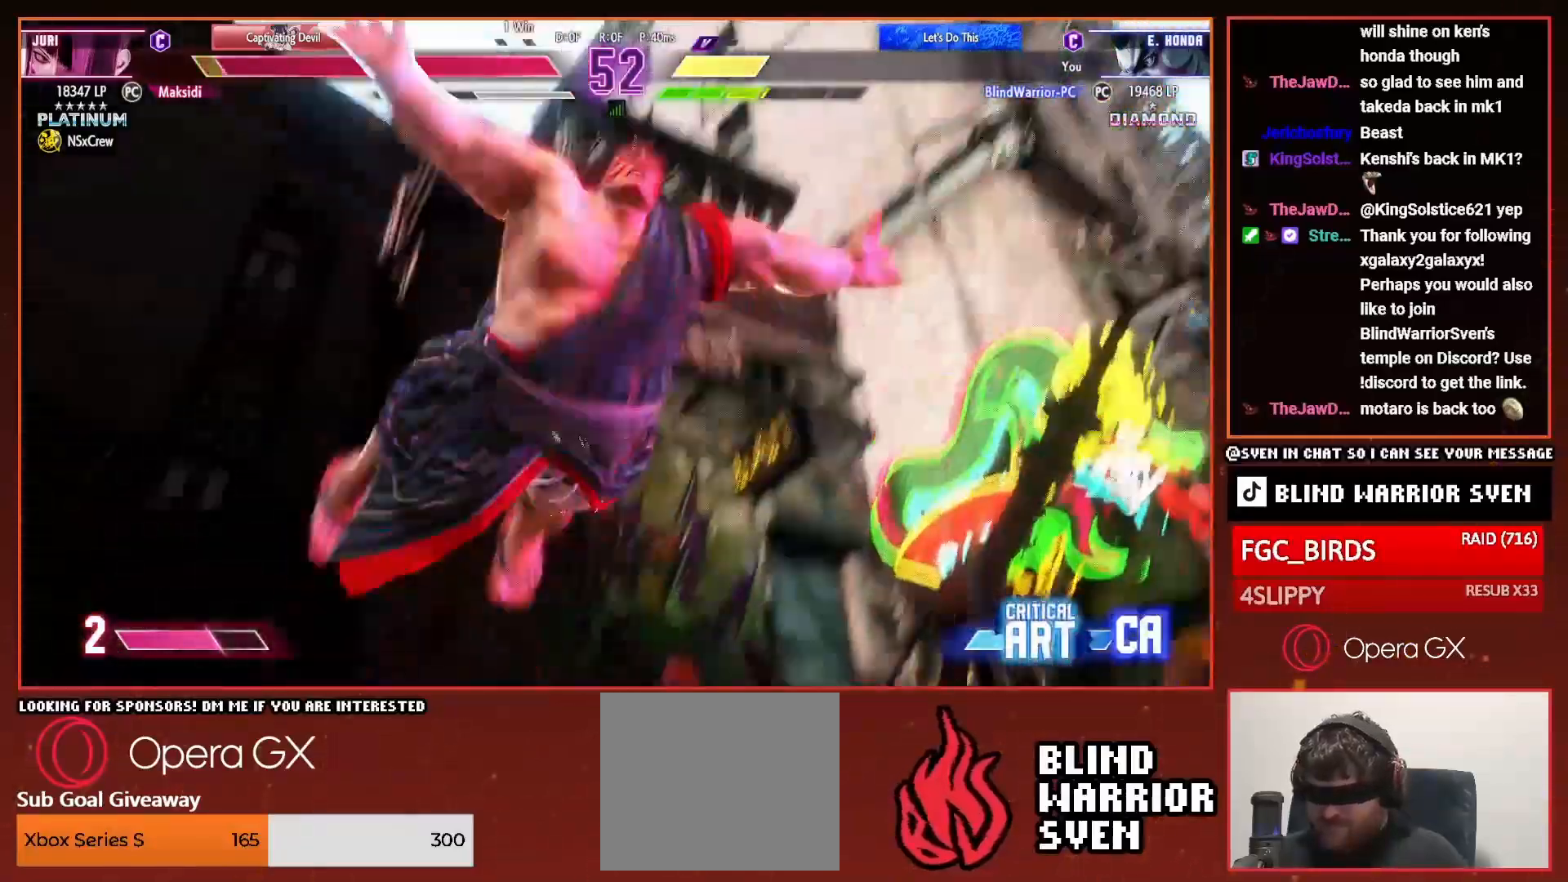
{"buttons": ["DPAD_LEFT"], "right_stick": "center", "events": []}
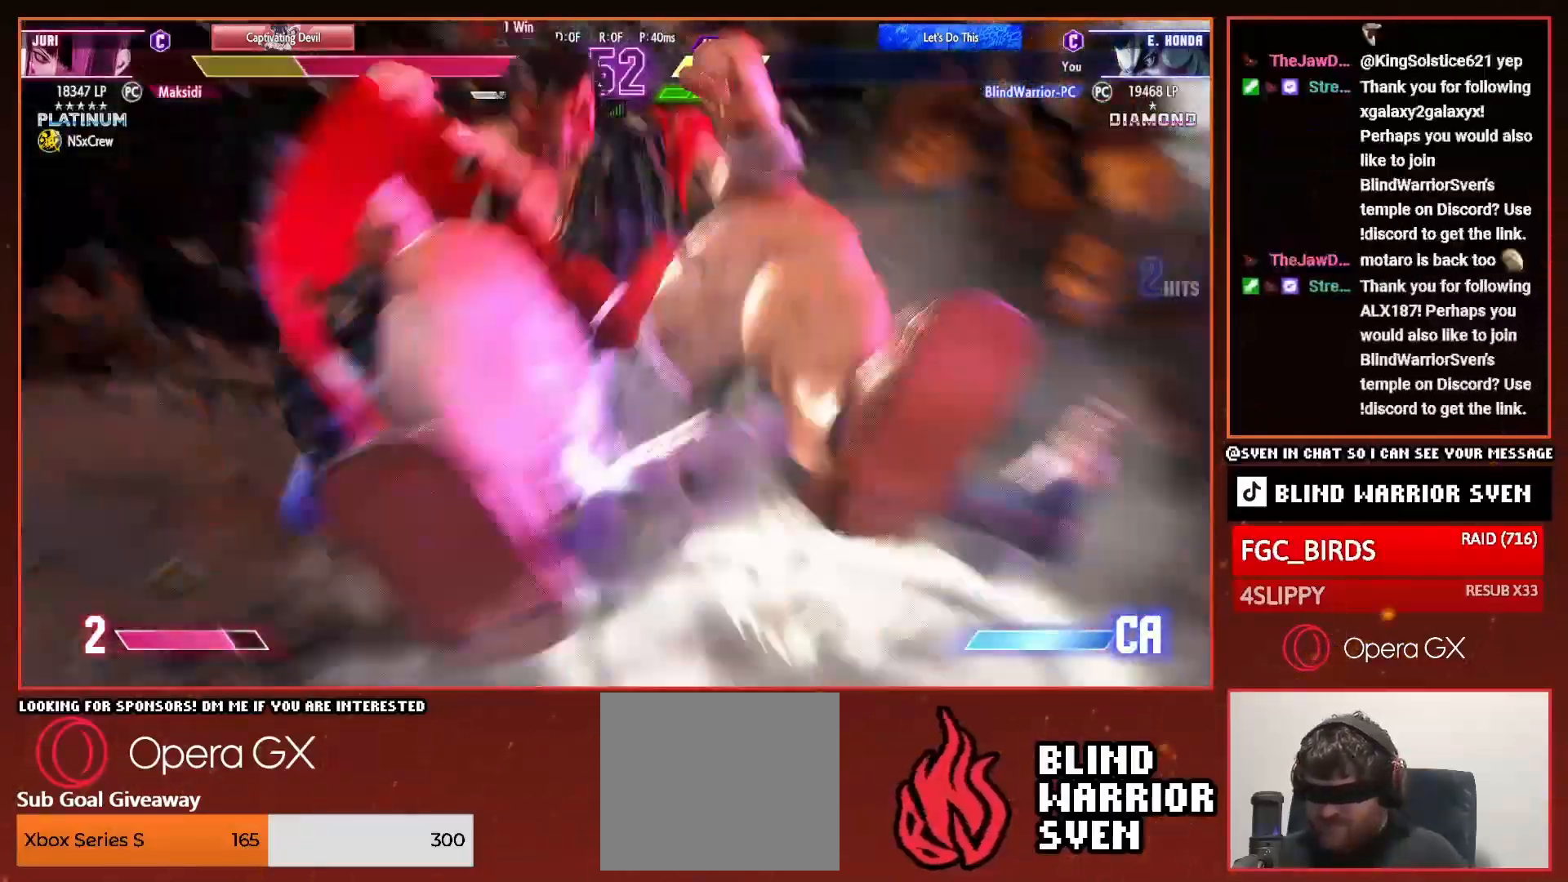
{"buttons": ["DPAD_LEFT"], "right_stick": "center", "events": []}
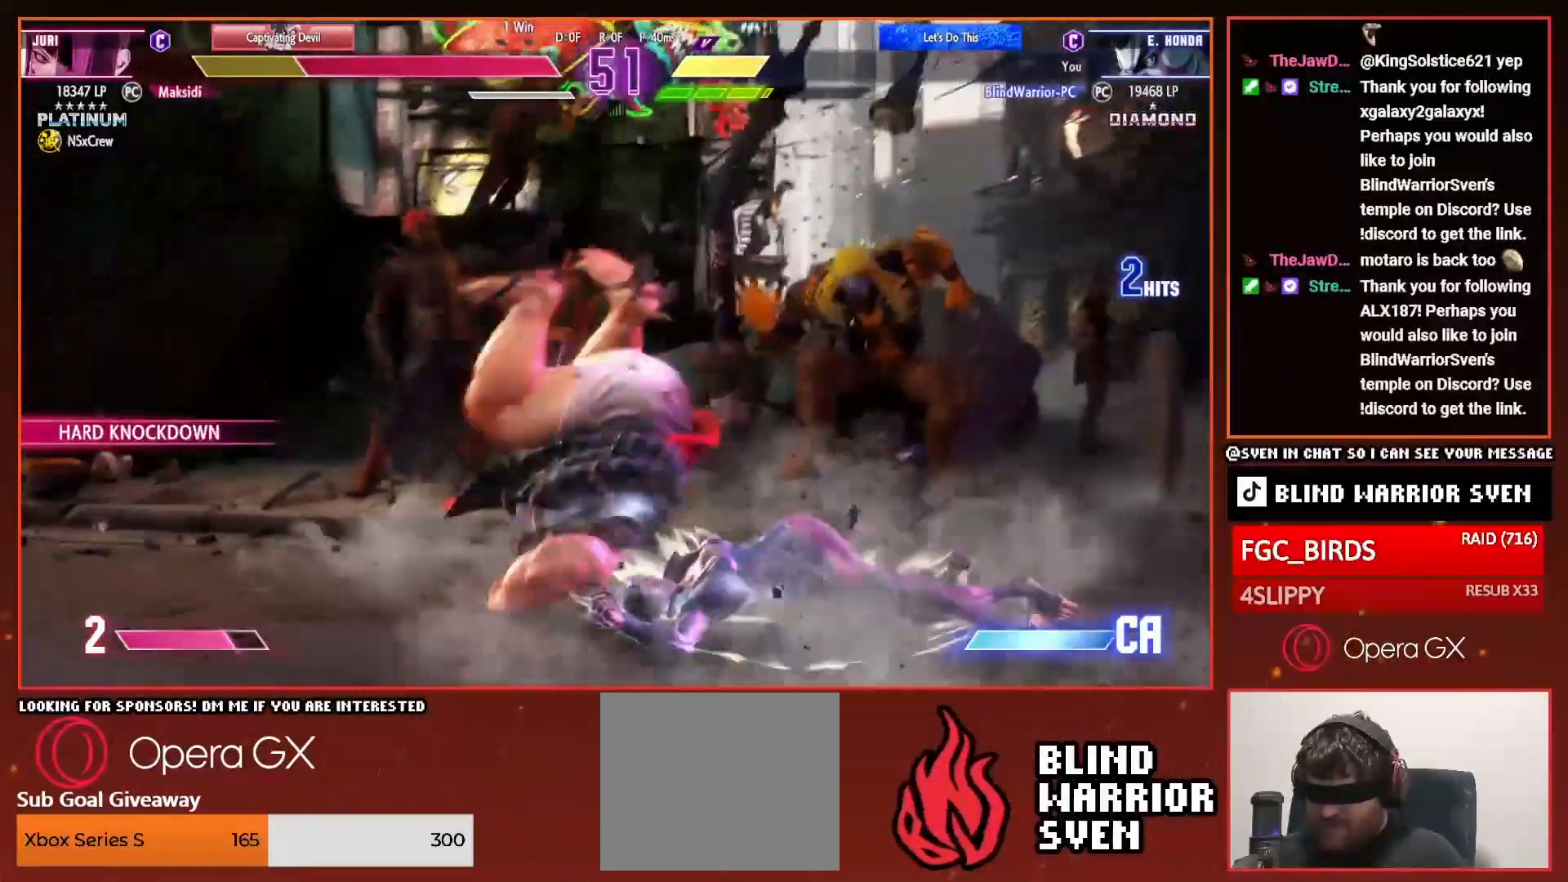
{"buttons": [], "right_stick": "center", "events": [[484, "DPAD_LEFT", "up"]]}
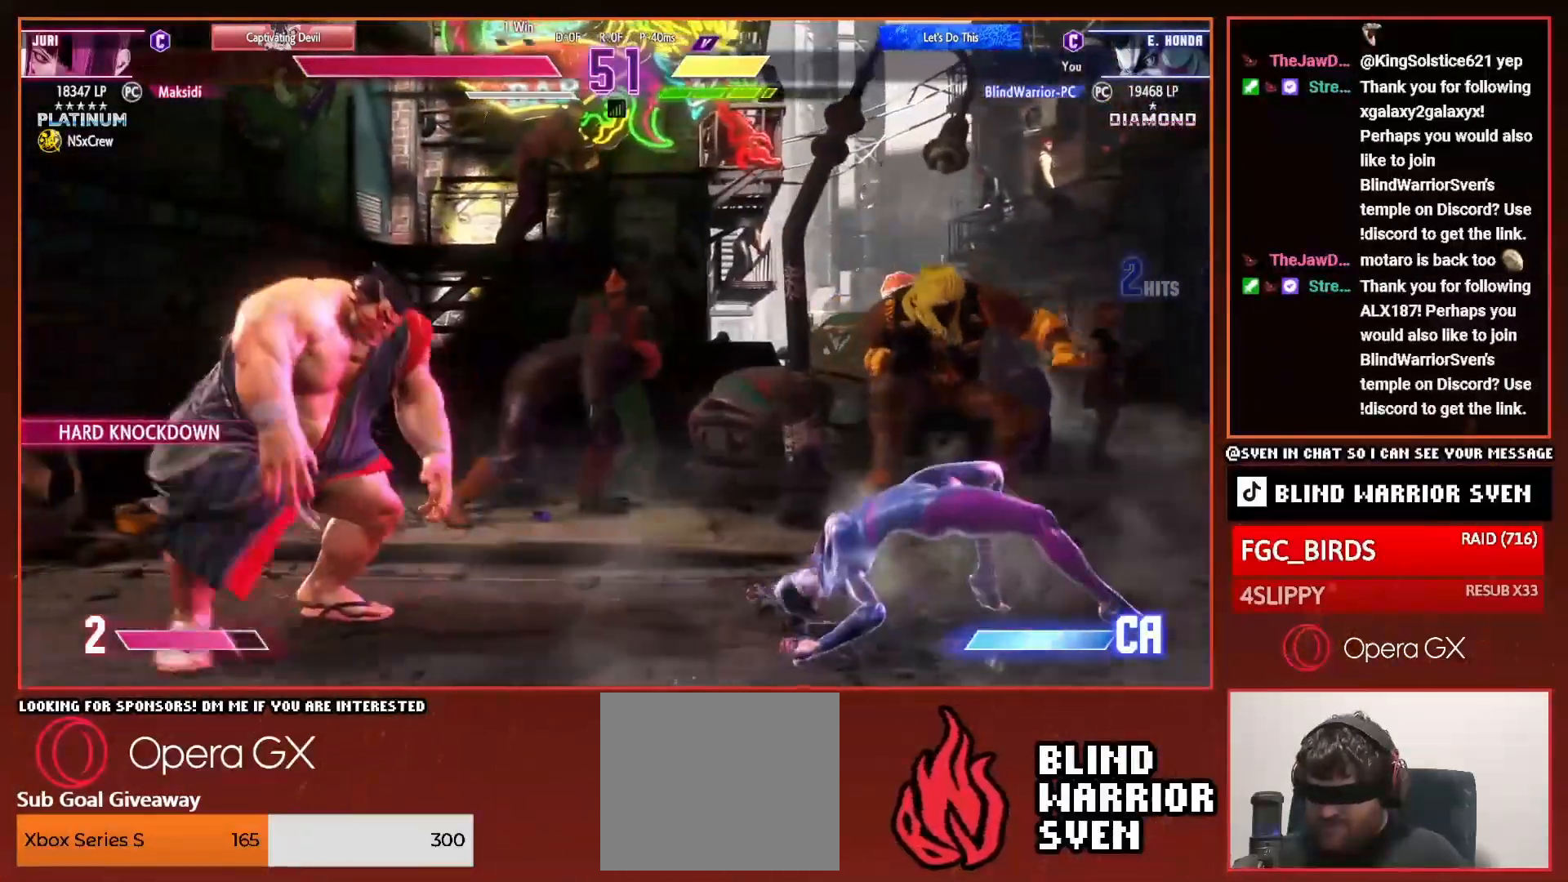
{"buttons": ["DPAD_LEFT"], "right_stick": "center", "events": [[50, "DPAD_RIGHT", "down"], [67, "R1", "down"], [117, "DPAD_RIGHT", "up"], [133, "R1", "up"], [217, "DPAD_LEFT", "down"]]}
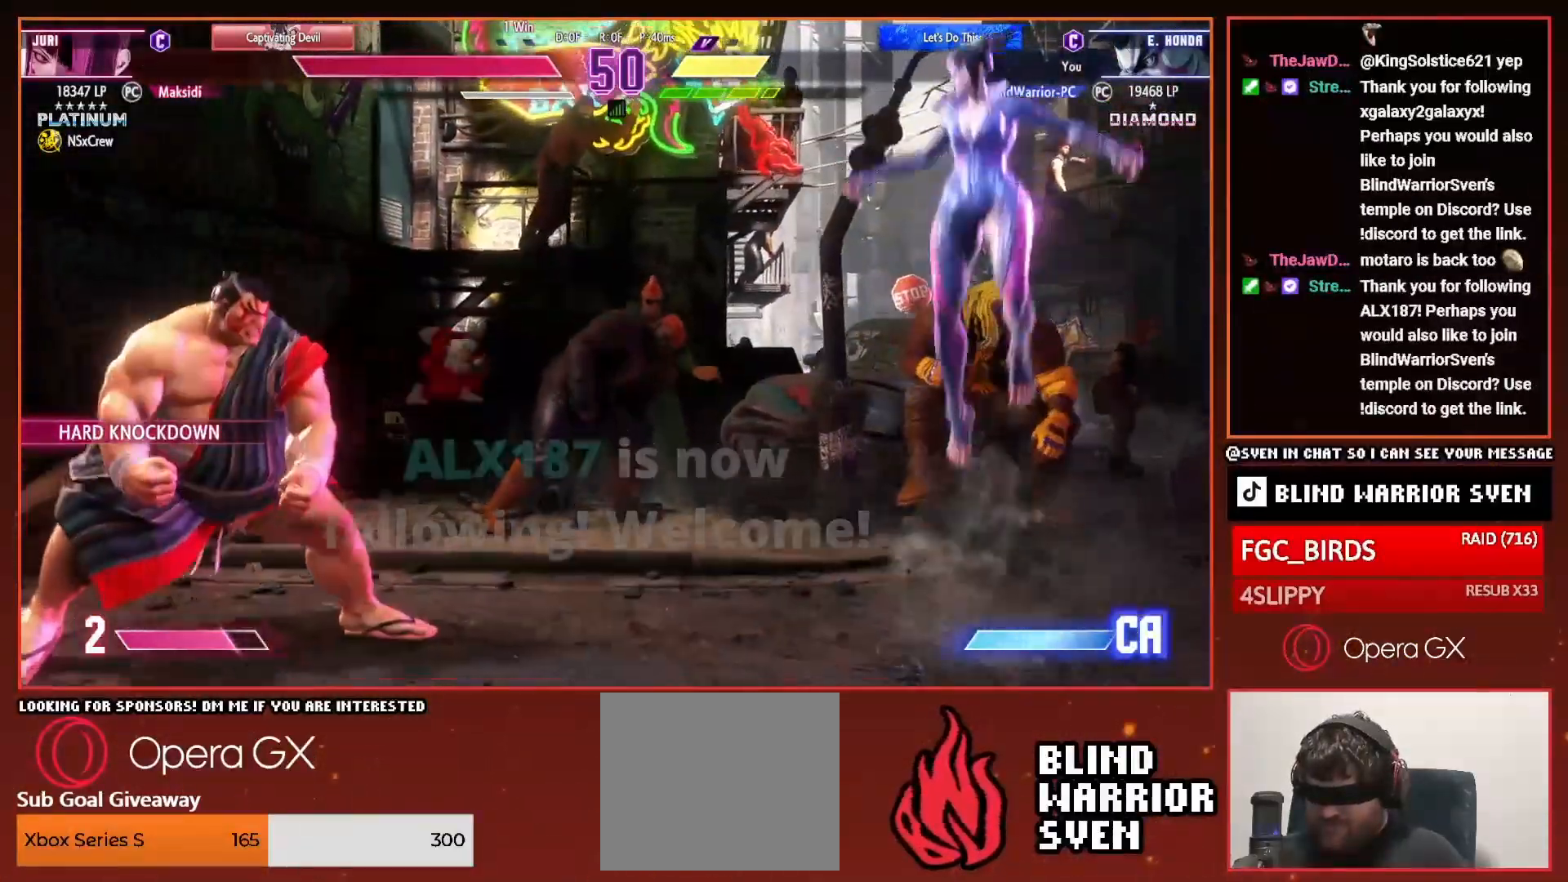
{"buttons": ["DPAD_LEFT"], "right_stick": "center", "events": []}
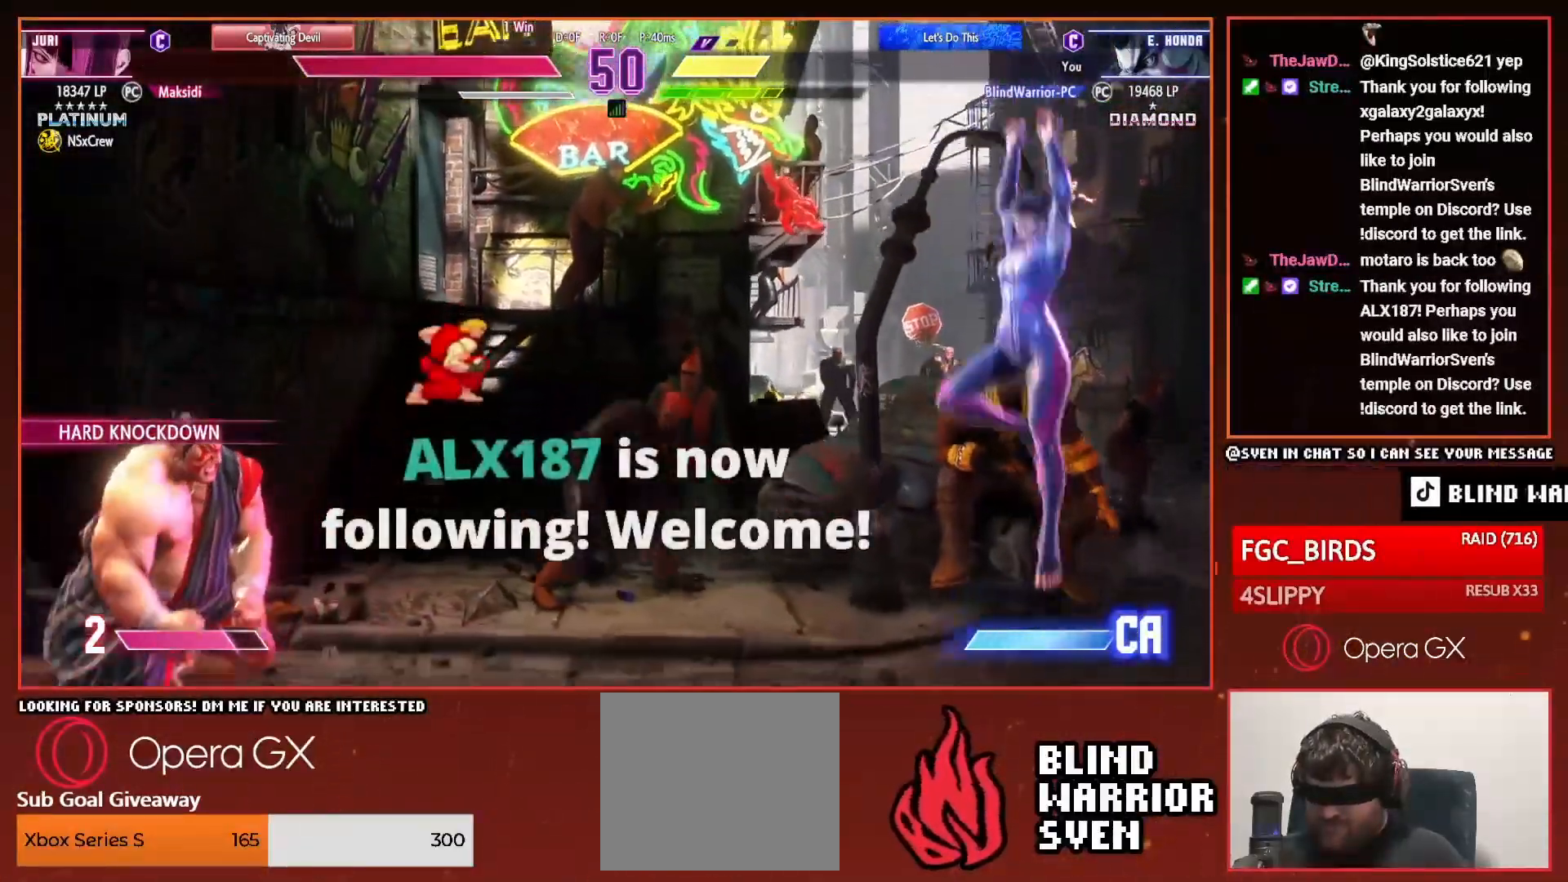
{"buttons": ["R1", "DPAD_RIGHT"], "right_stick": "center", "events": [[367, "DPAD_LEFT", "up"], [434, "DPAD_RIGHT", "down"], [467, "R1", "down"]]}
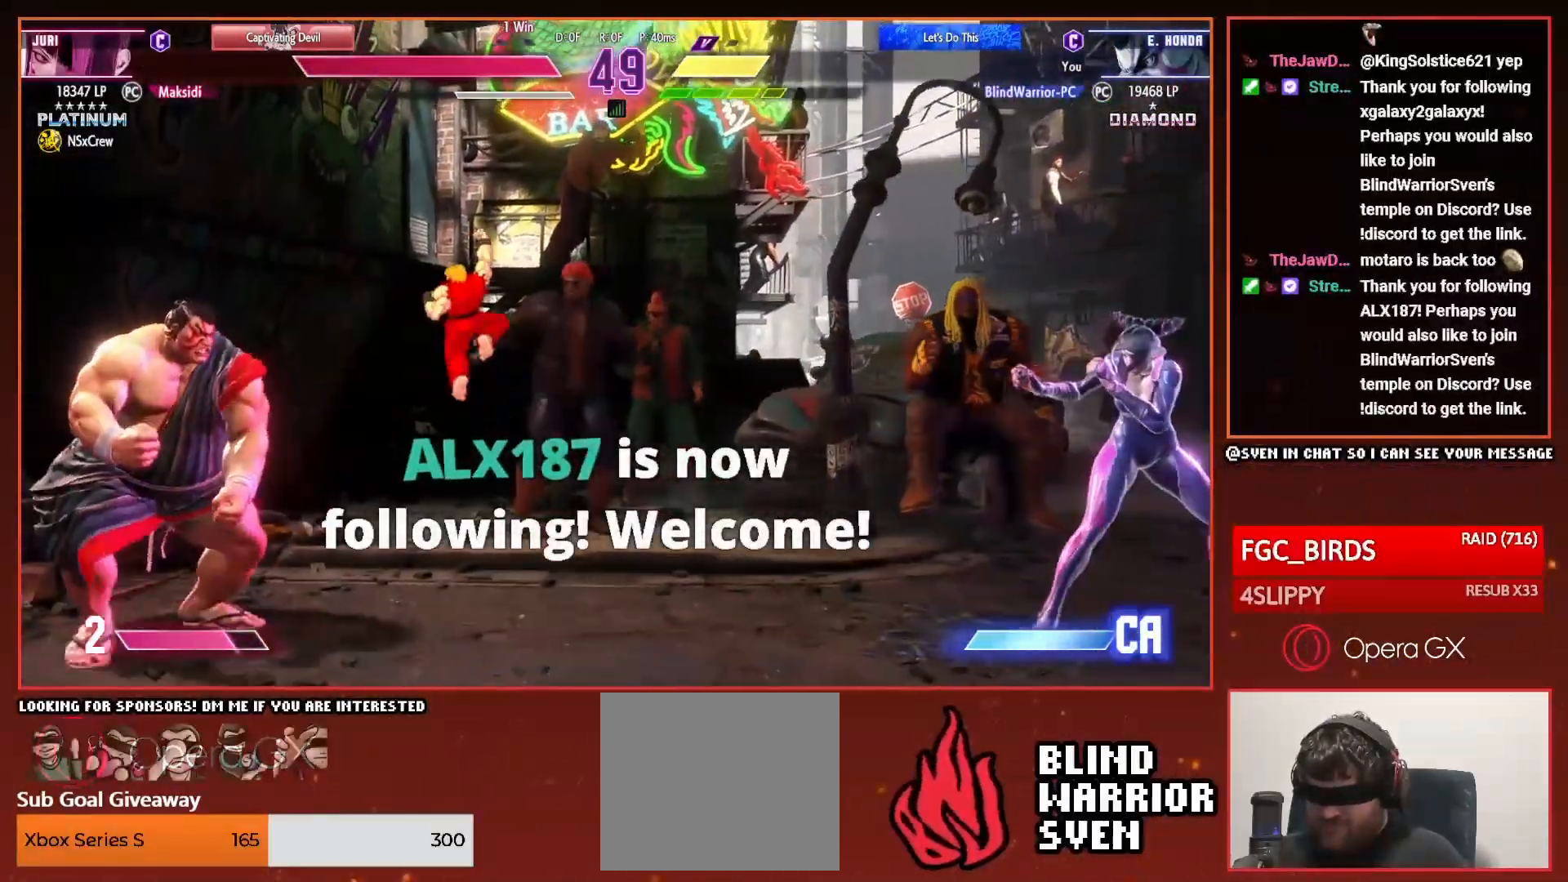
{"buttons": ["DPAD_LEFT"], "right_stick": "center", "events": [[17, "DPAD_RIGHT", "up"], [17, "R1", "up"], [100, "DPAD_LEFT", "down"]]}
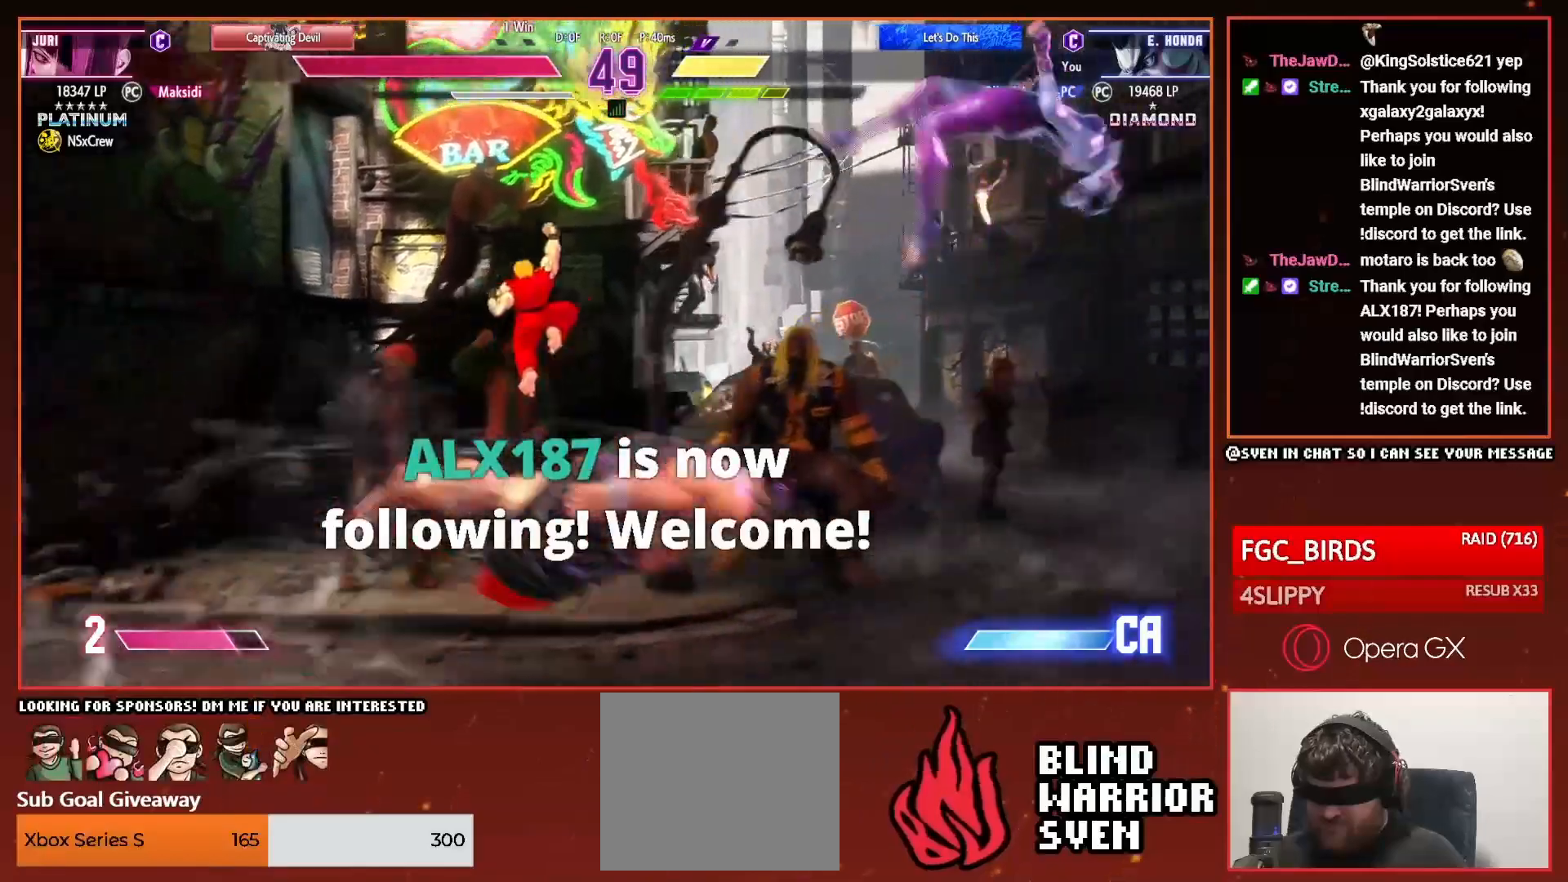
{"buttons": ["DPAD_LEFT"], "right_stick": "center", "events": []}
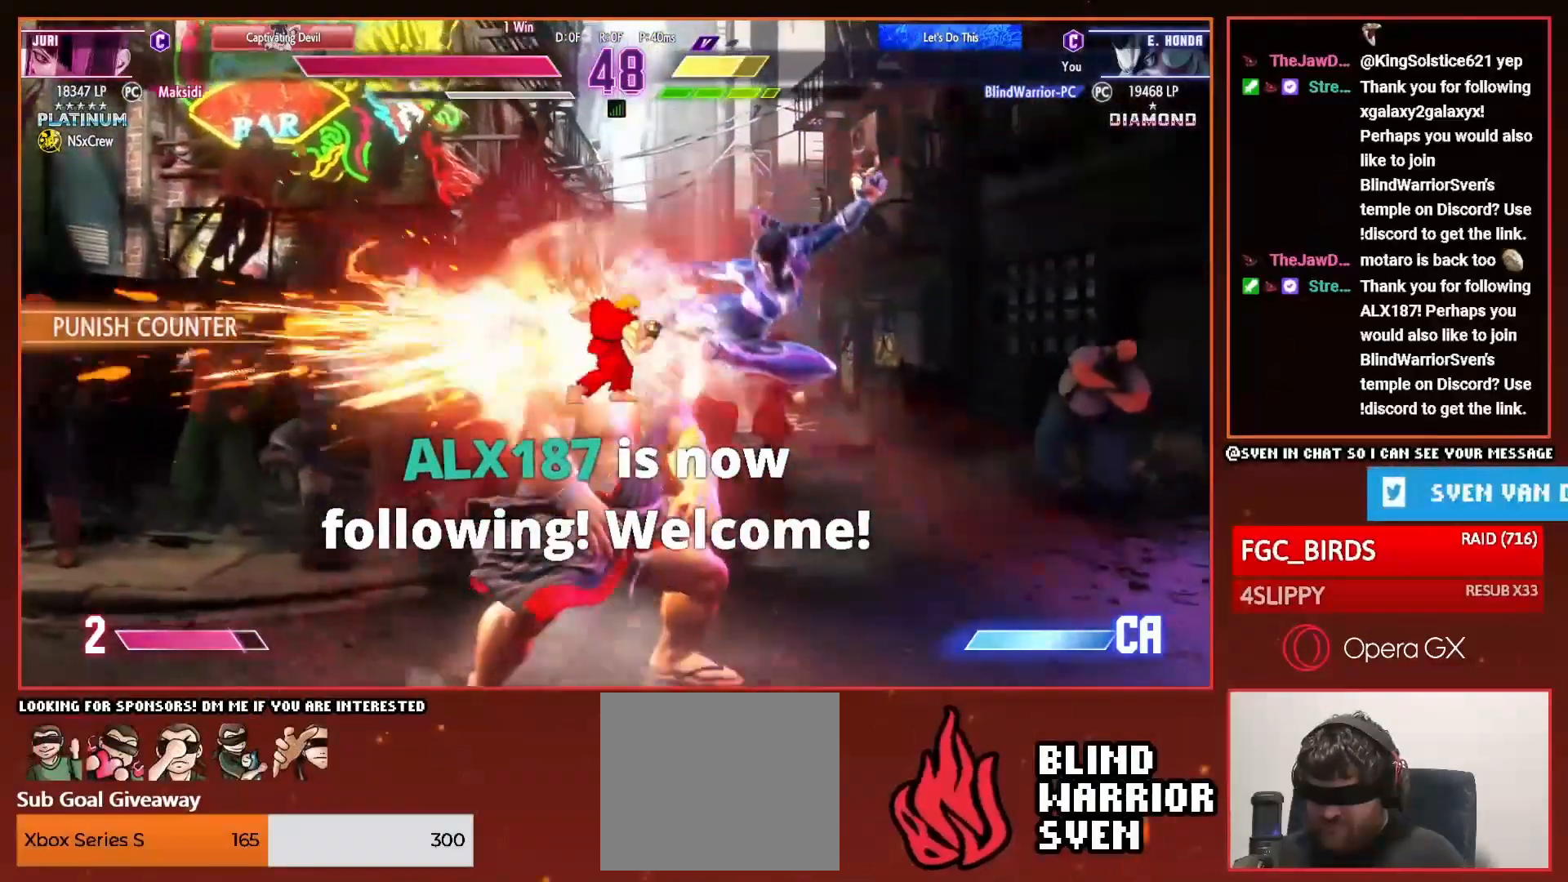
{"buttons": ["CROSS", "SQUARE", "DPAD_DOWN", "DPAD_LEFT"], "right_stick": "center", "events": [[100, "CROSS", "down"], [100, "SQUARE", "down"], [217, "CROSS", "up"], [234, "SQUARE", "up"], [284, "SQUARE", "down"], [301, "CROSS", "down"], [384, "CROSS", "up"], [384, "SQUARE", "up"], [434, "CROSS", "down"], [434, "SQUARE", "down"], [468, "DPAD_DOWN", "down"]]}
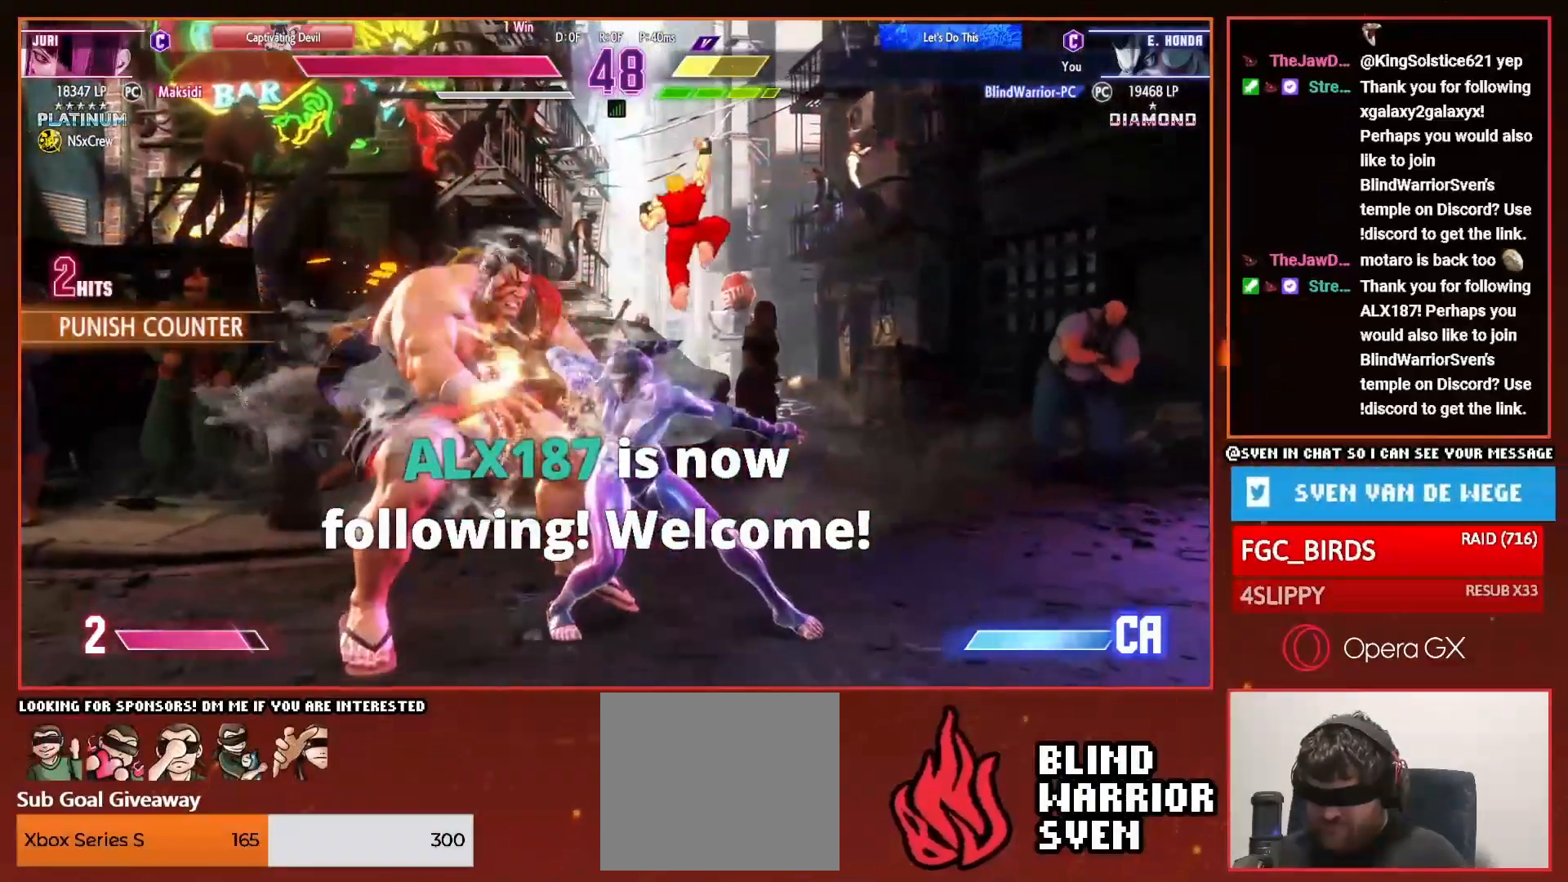
{"buttons": ["DPAD_DOWN", "DPAD_LEFT"], "right_stick": "center", "events": [[33, "CROSS", "up"], [33, "SQUARE", "up"]]}
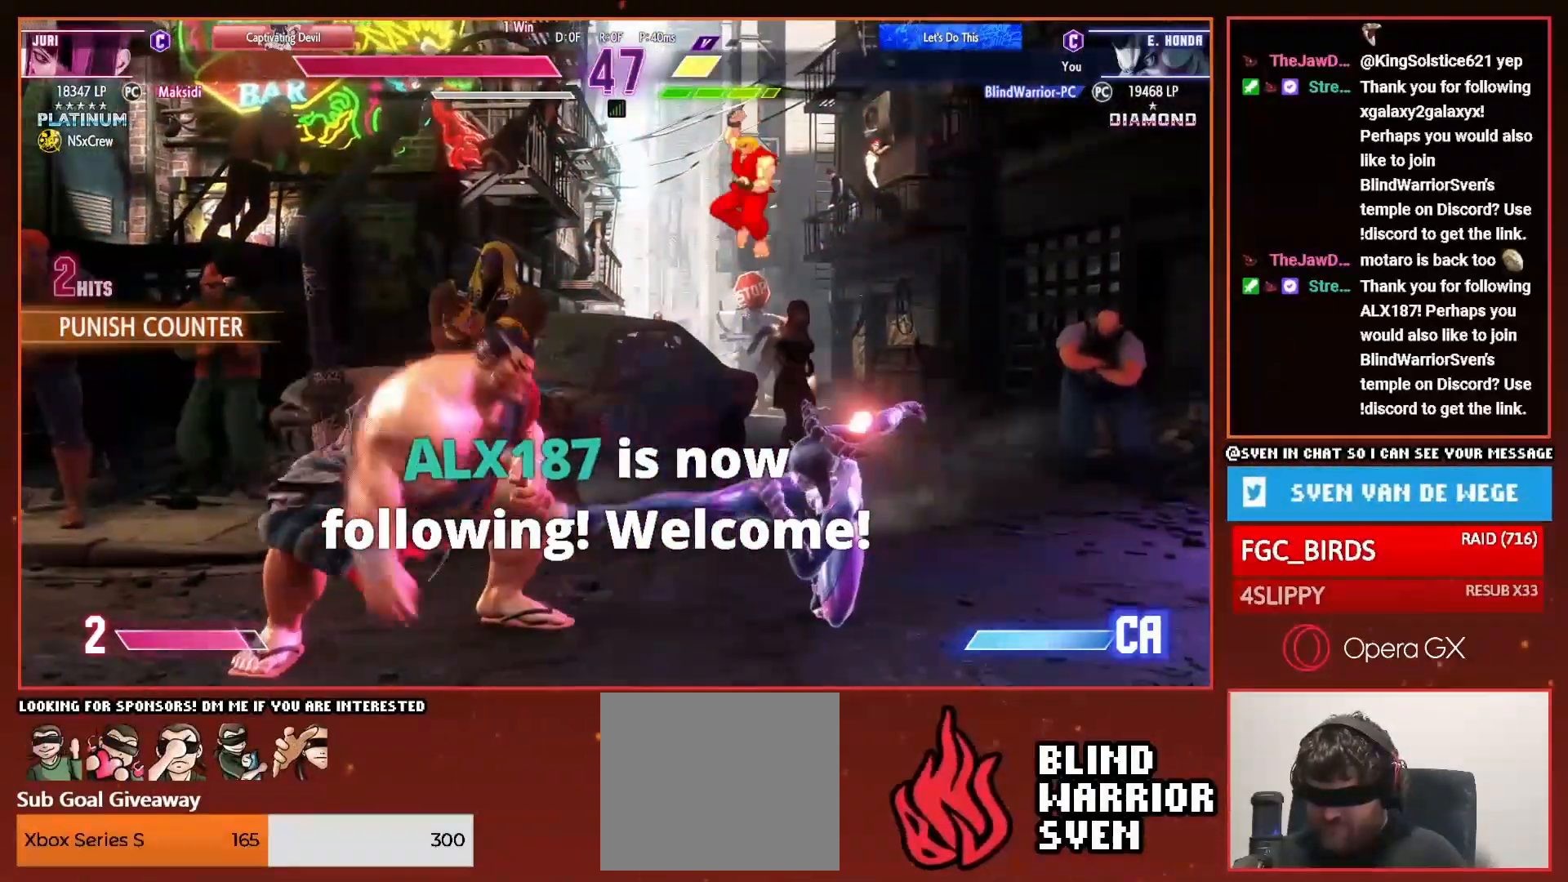
{"buttons": ["DPAD_LEFT"], "right_stick": "center", "events": [[401, "DPAD_DOWN", "up"], [417, "DPAD_UP", "down"], [434, "CROSS", "down"], [484, "DPAD_UP", "up"], [501, "CROSS", "up"]]}
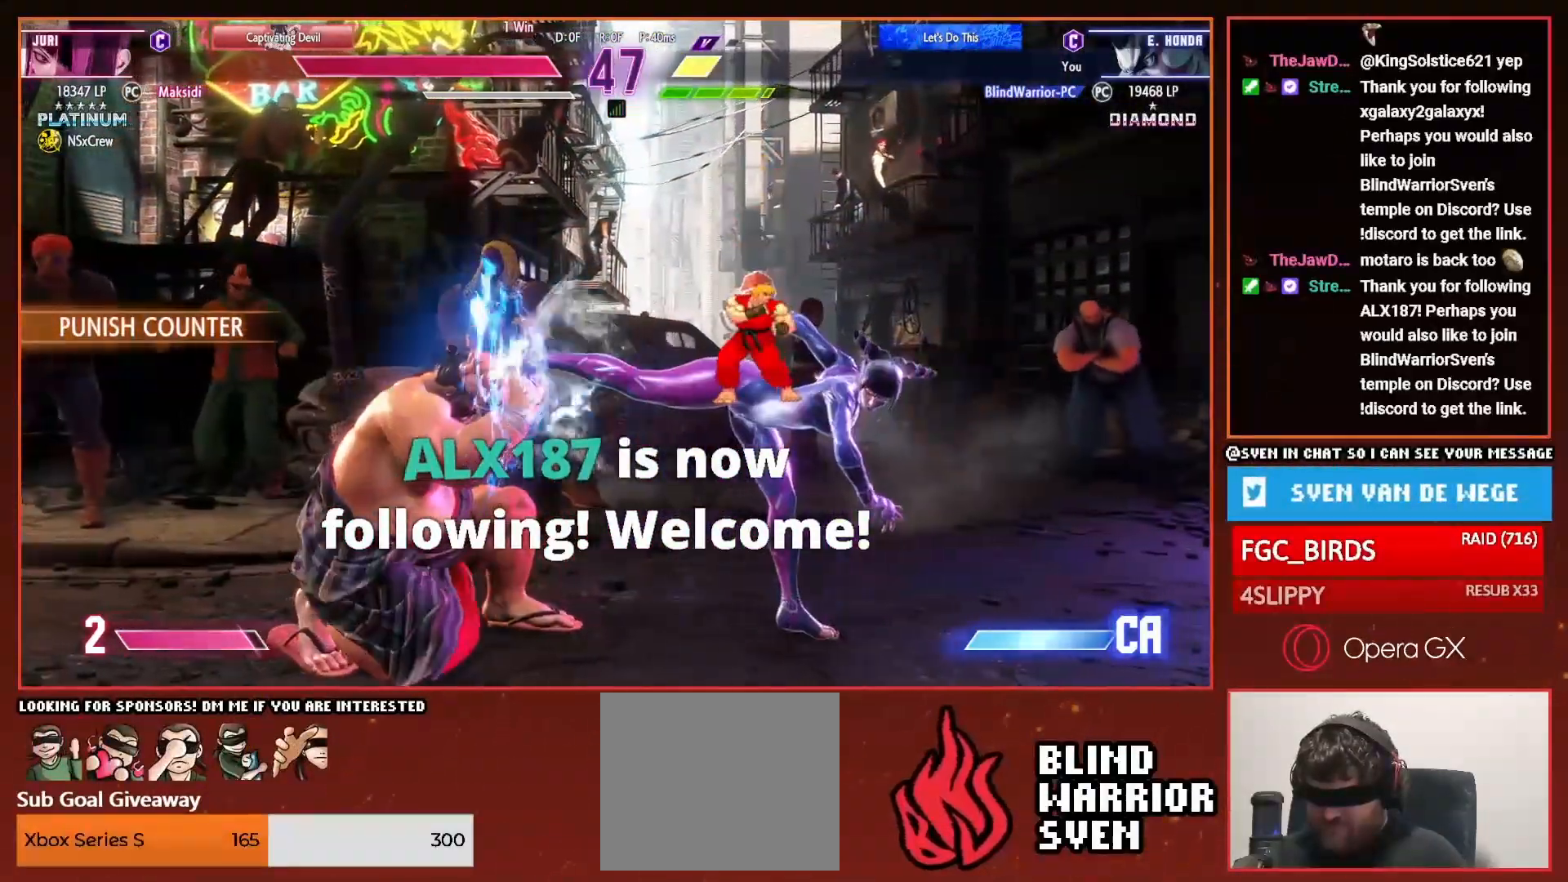
{"buttons": ["DPAD_DOWN", "DPAD_LEFT"], "right_stick": "center", "events": [[133, "DPAD_DOWN", "down"], [350, "DPAD_DOWN", "up"], [350, "DPAD_UP", "down"], [484, "DPAD_UP", "up"], [500, "DPAD_DOWN", "down"]]}